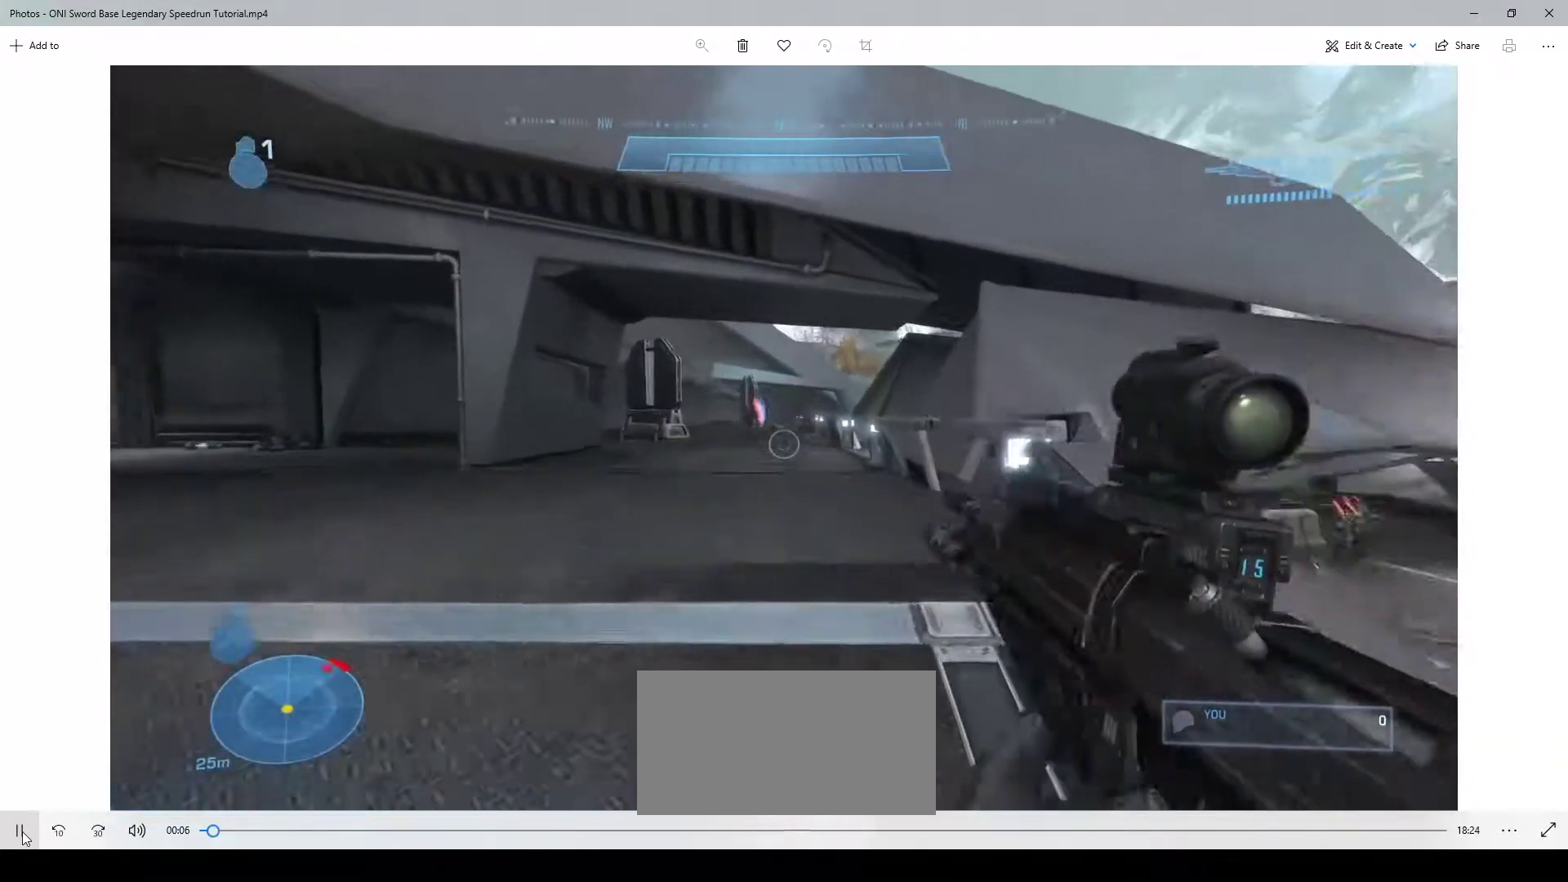
Gameplay with keyboard and mouse; each line is a JSON object with the keys and mouse buttons held at the frame after it. "events" lists presses ("down") and releases ("up") of "1", "2", "3", "4", "a", "ctrl", "d", "e", "f", "q", "r", "s", "shift", "space", "w", "mouse_left", "mouse_wheel" and "mouse_right" between this image and that frame as [ms after this image, input, new state], when the widget could be followed in between. "mouse_left", "mouse_wheel", "mouse_right" = the "left", "wheel", "right" buttons of the "mouse" list. No other keys are recorded. "wheel" means that the mouse wheel is clicked or scrolled. Not read: mouse_move.
{"keys": ["w"], "mouse": [], "events": [[233, "mouse_left", "down"], [333, "mouse_left", "up"]]}
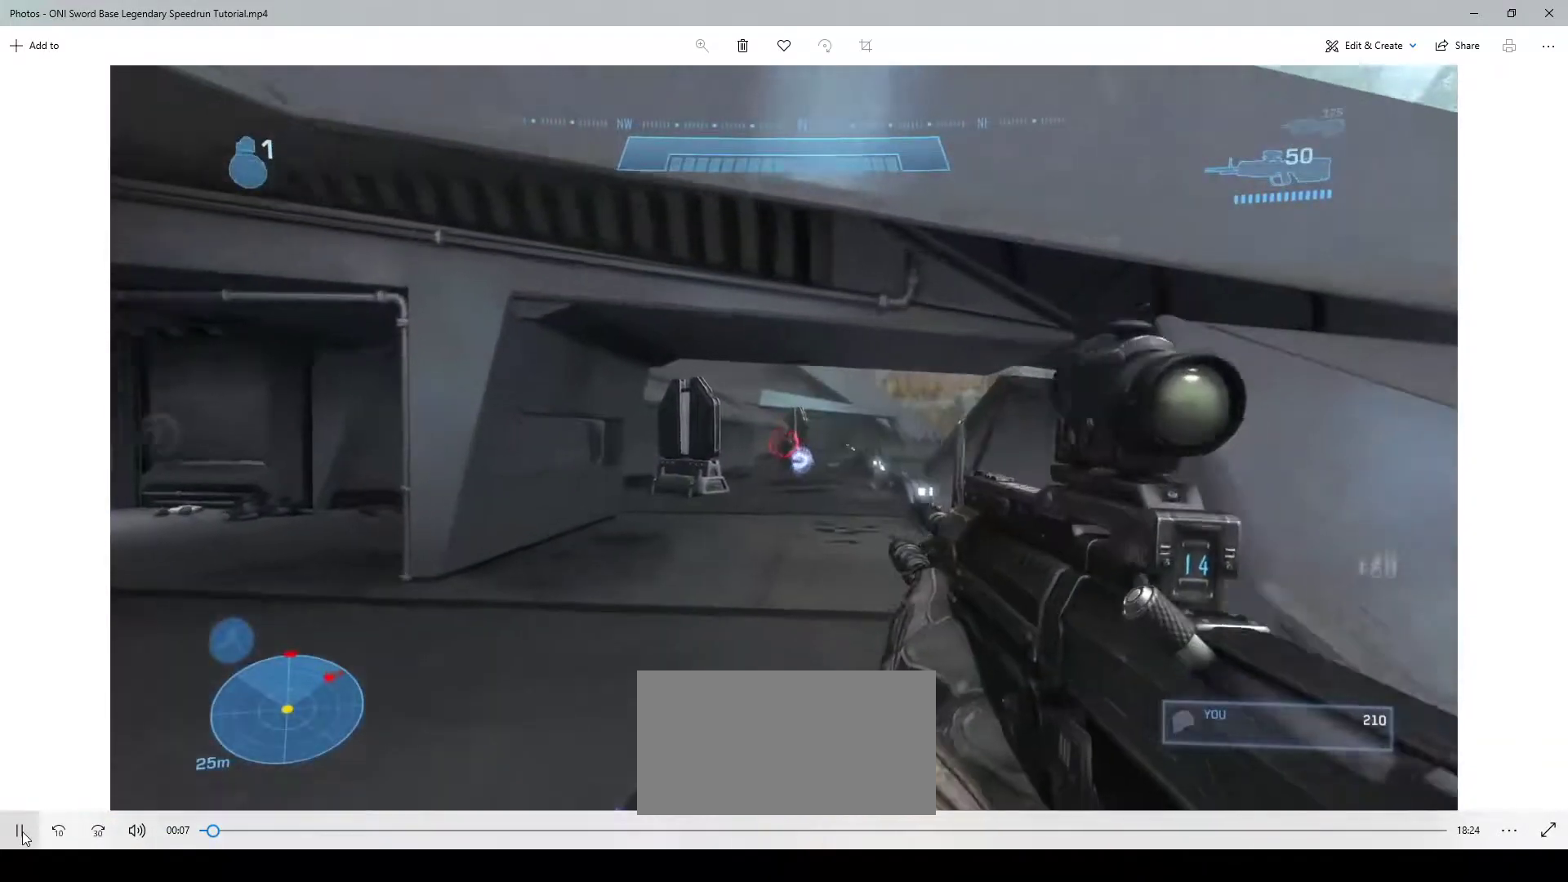
{"keys": ["w"], "mouse": []}
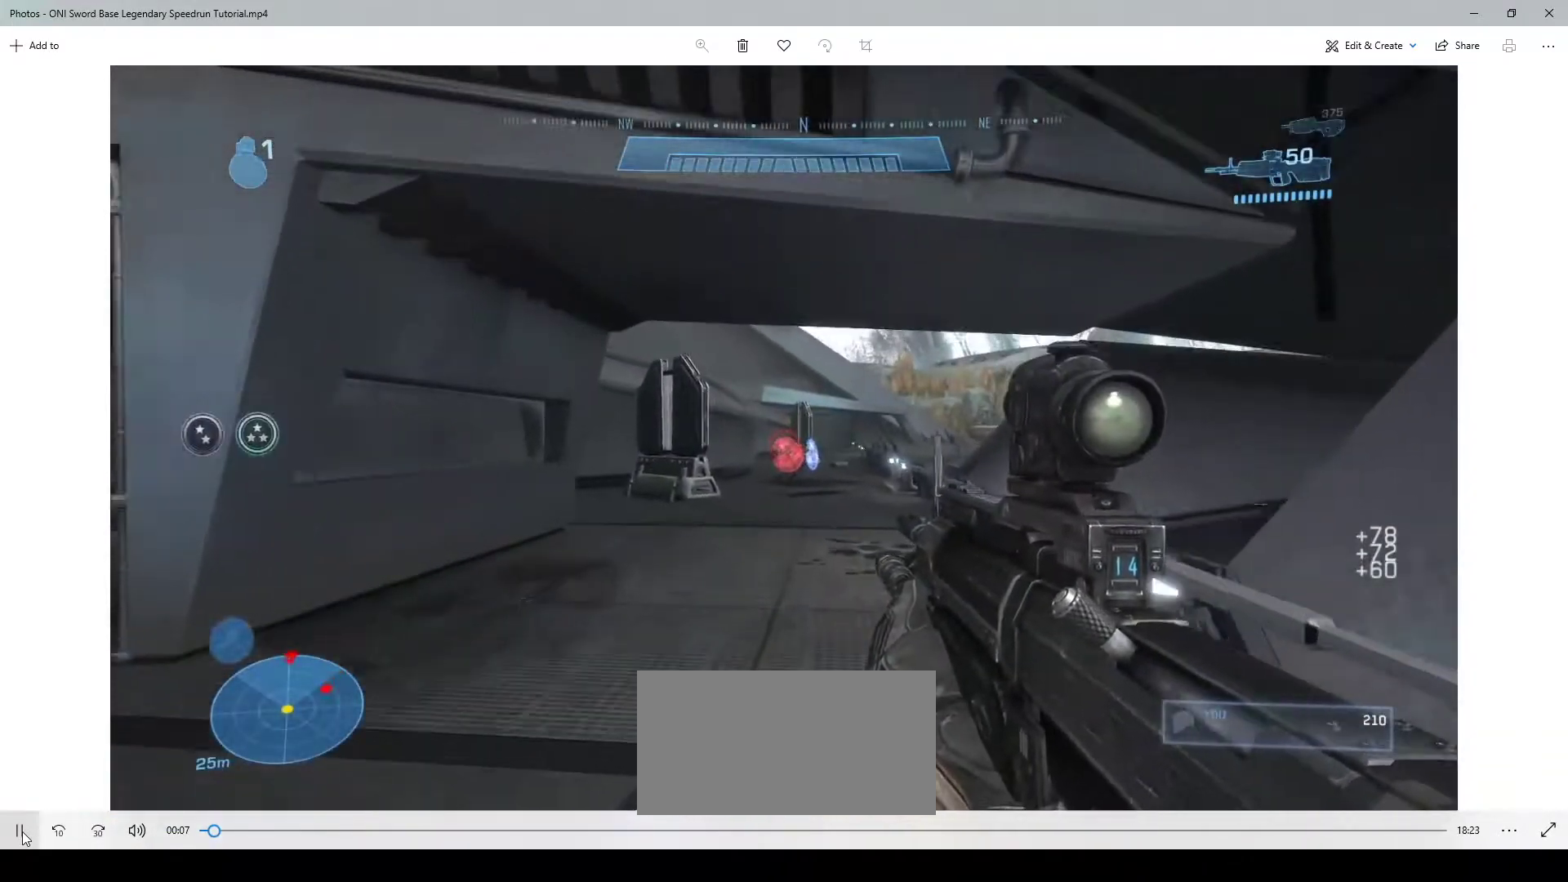
{"keys": ["w"], "mouse": [], "events": [[300, "mouse_left", "down"], [383, "mouse_left", "up"]]}
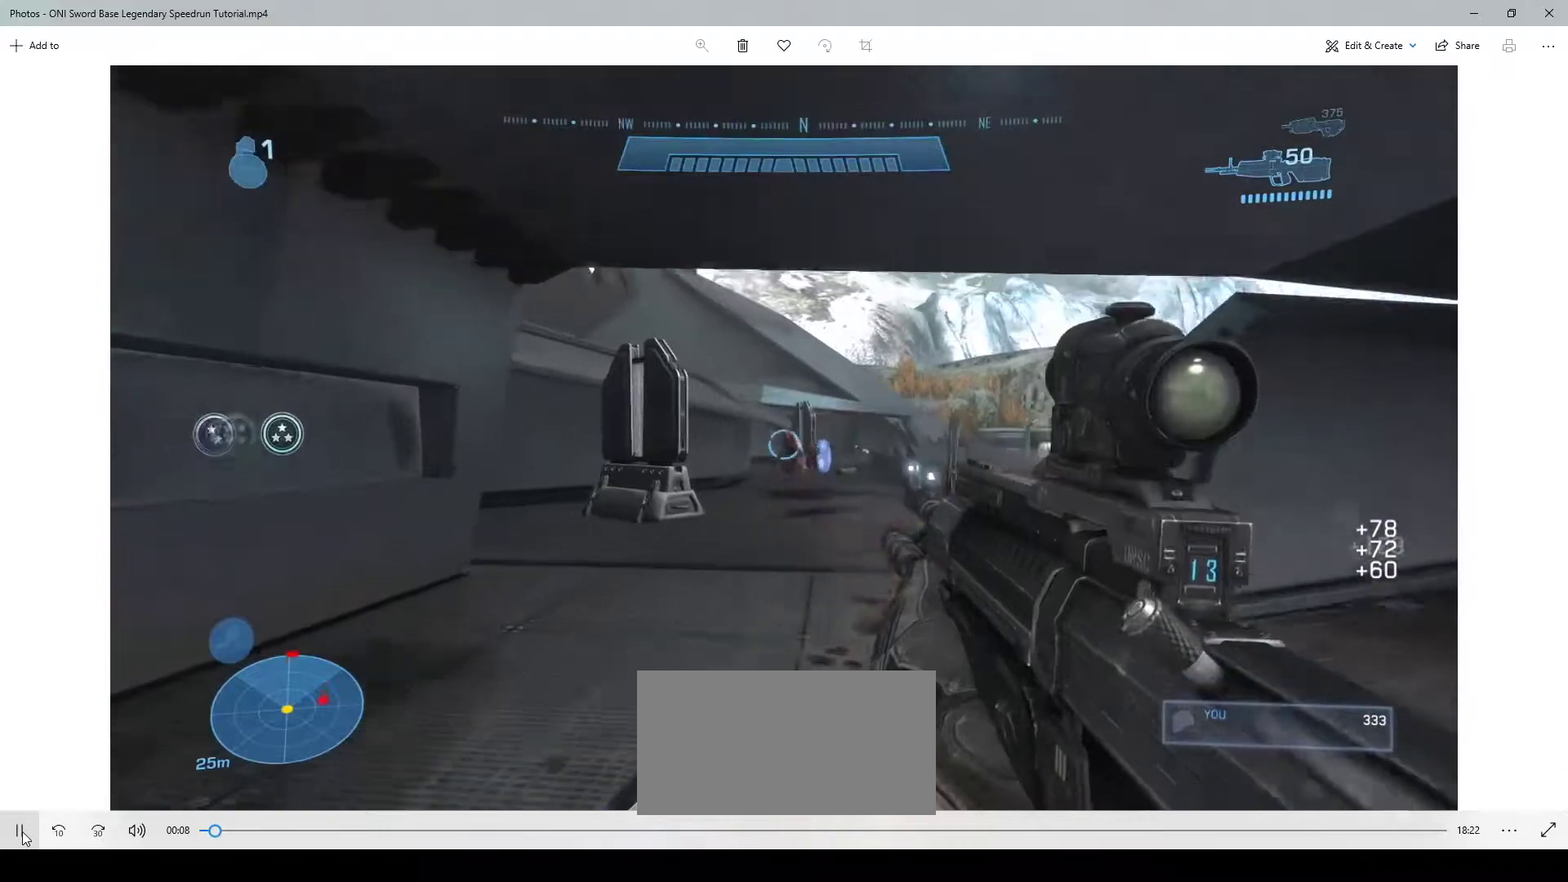
{"keys": ["w"], "mouse": [], "events": [[300, "mouse_left", "down"], [450, "mouse_left", "up"]]}
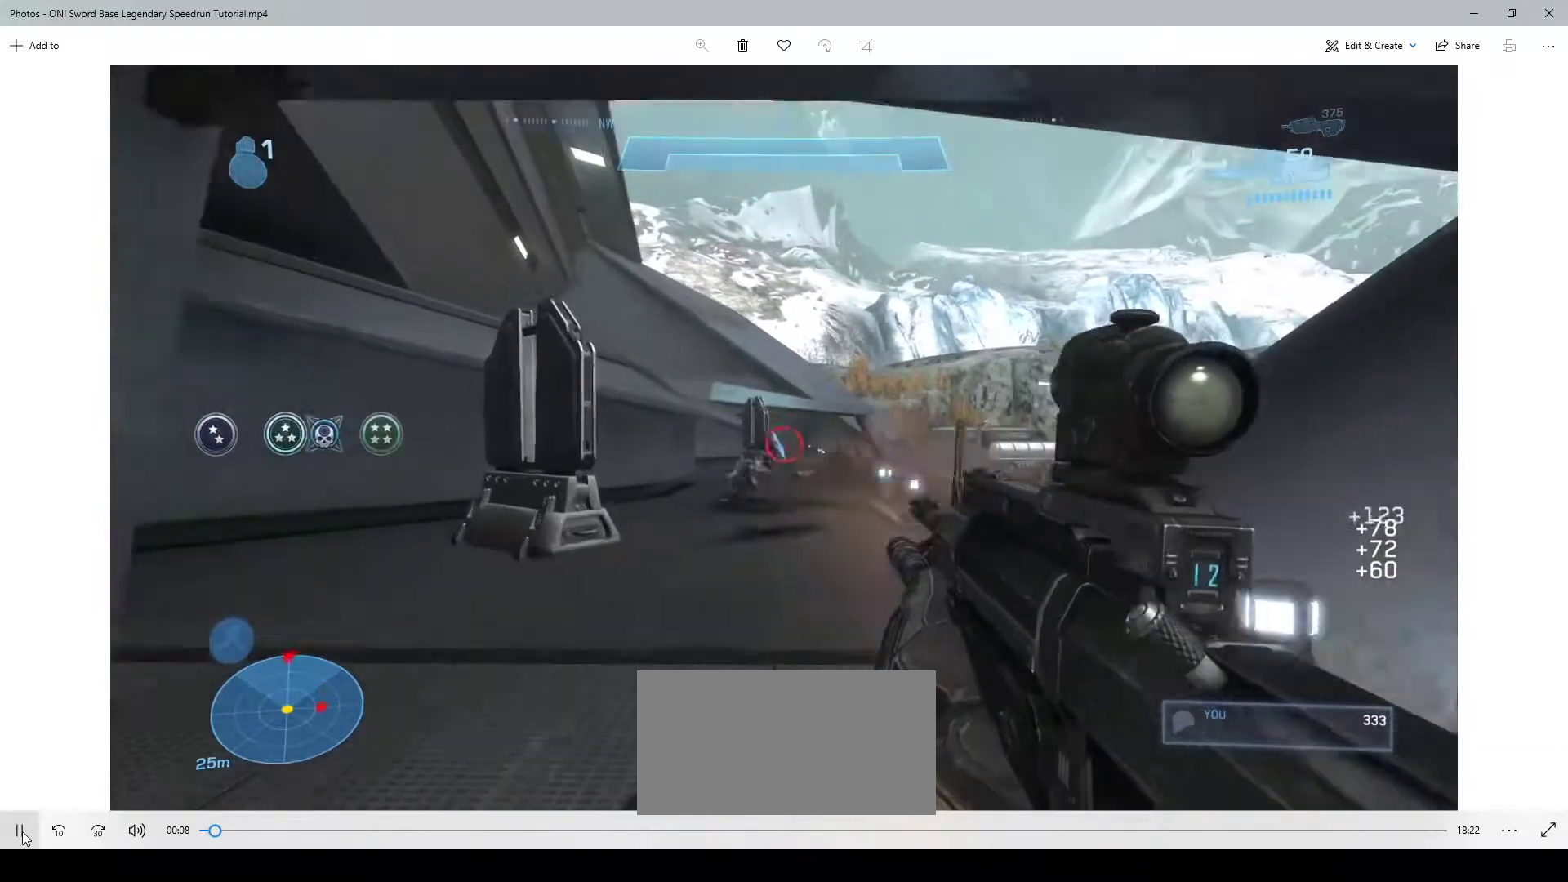
{"keys": ["w"], "mouse": [], "events": []}
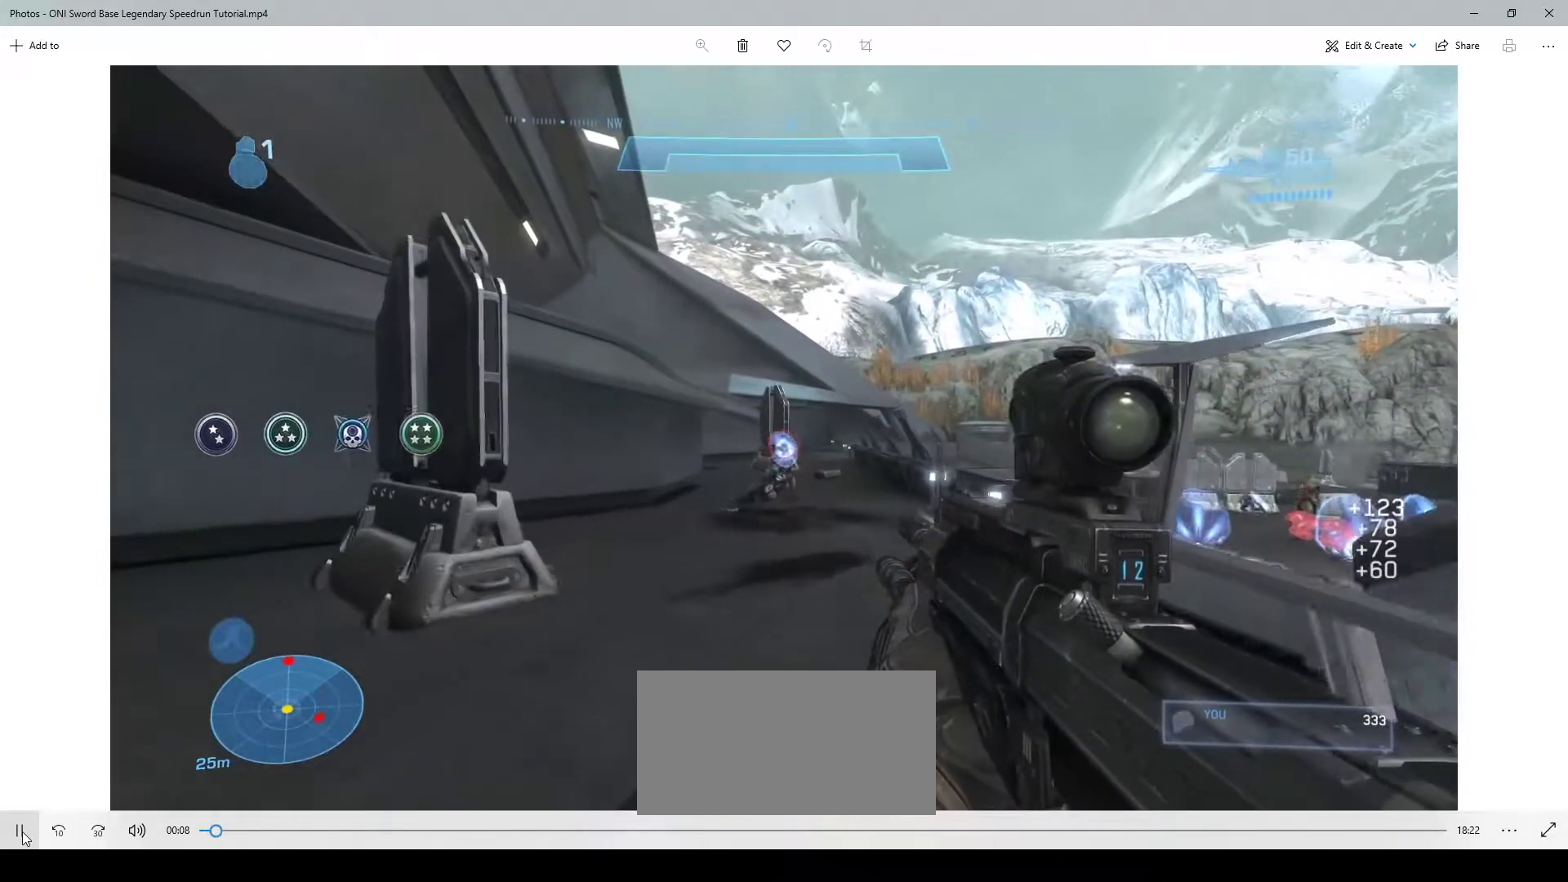
{"keys": ["w"], "mouse": ["left"], "events": [[450, "mouse_left", "down"]]}
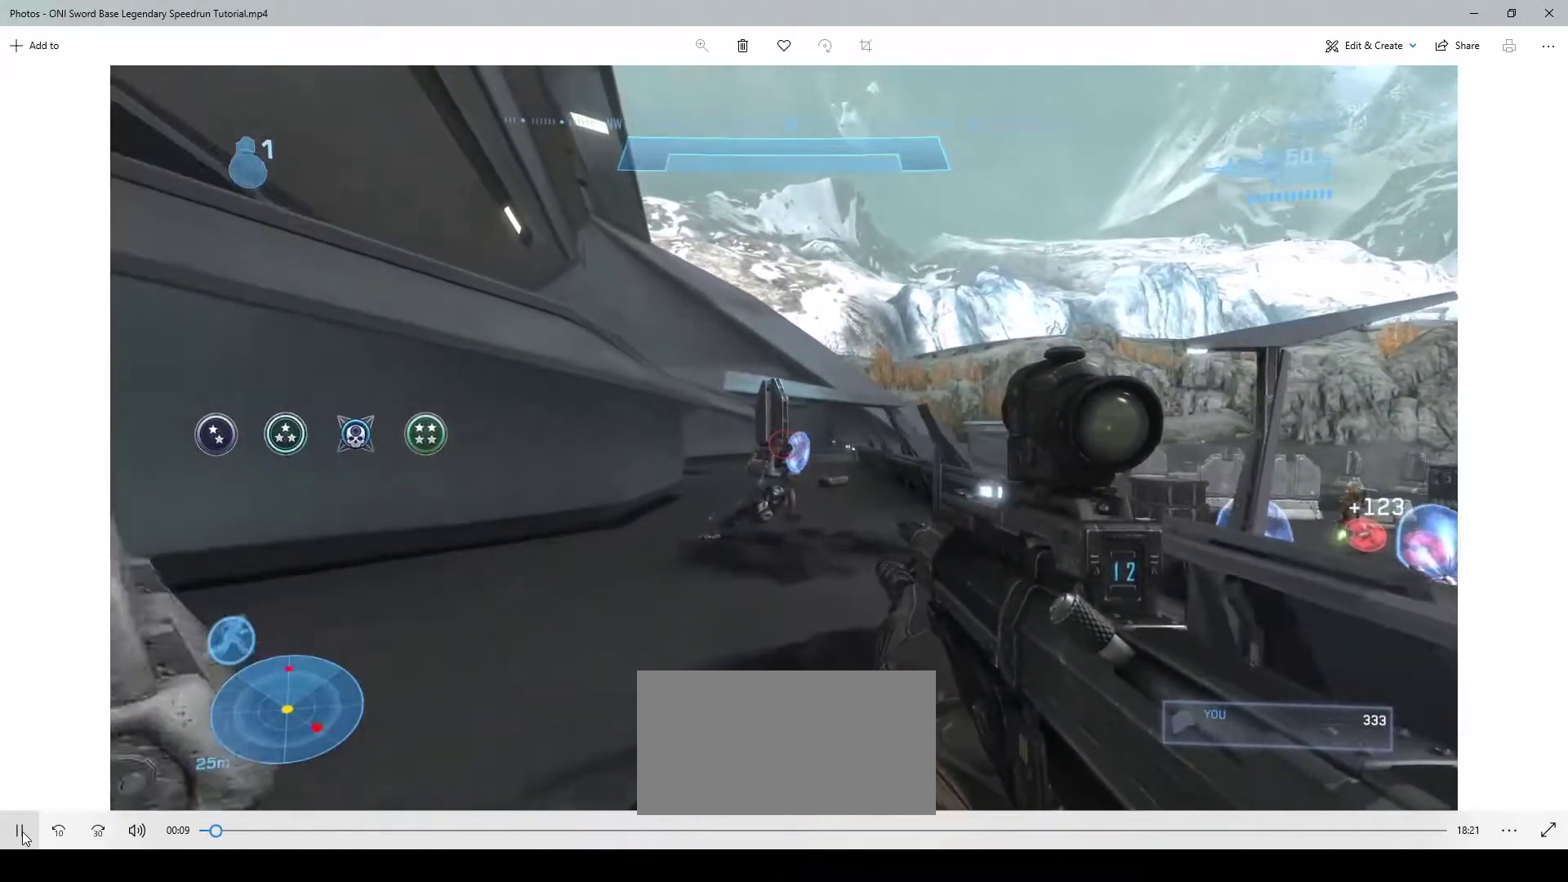
{"keys": ["w"], "mouse": [], "events": [[67, "mouse_left", "up"], [233, "mouse_wheel", "down"], [317, "mouse_wheel", "up"]]}
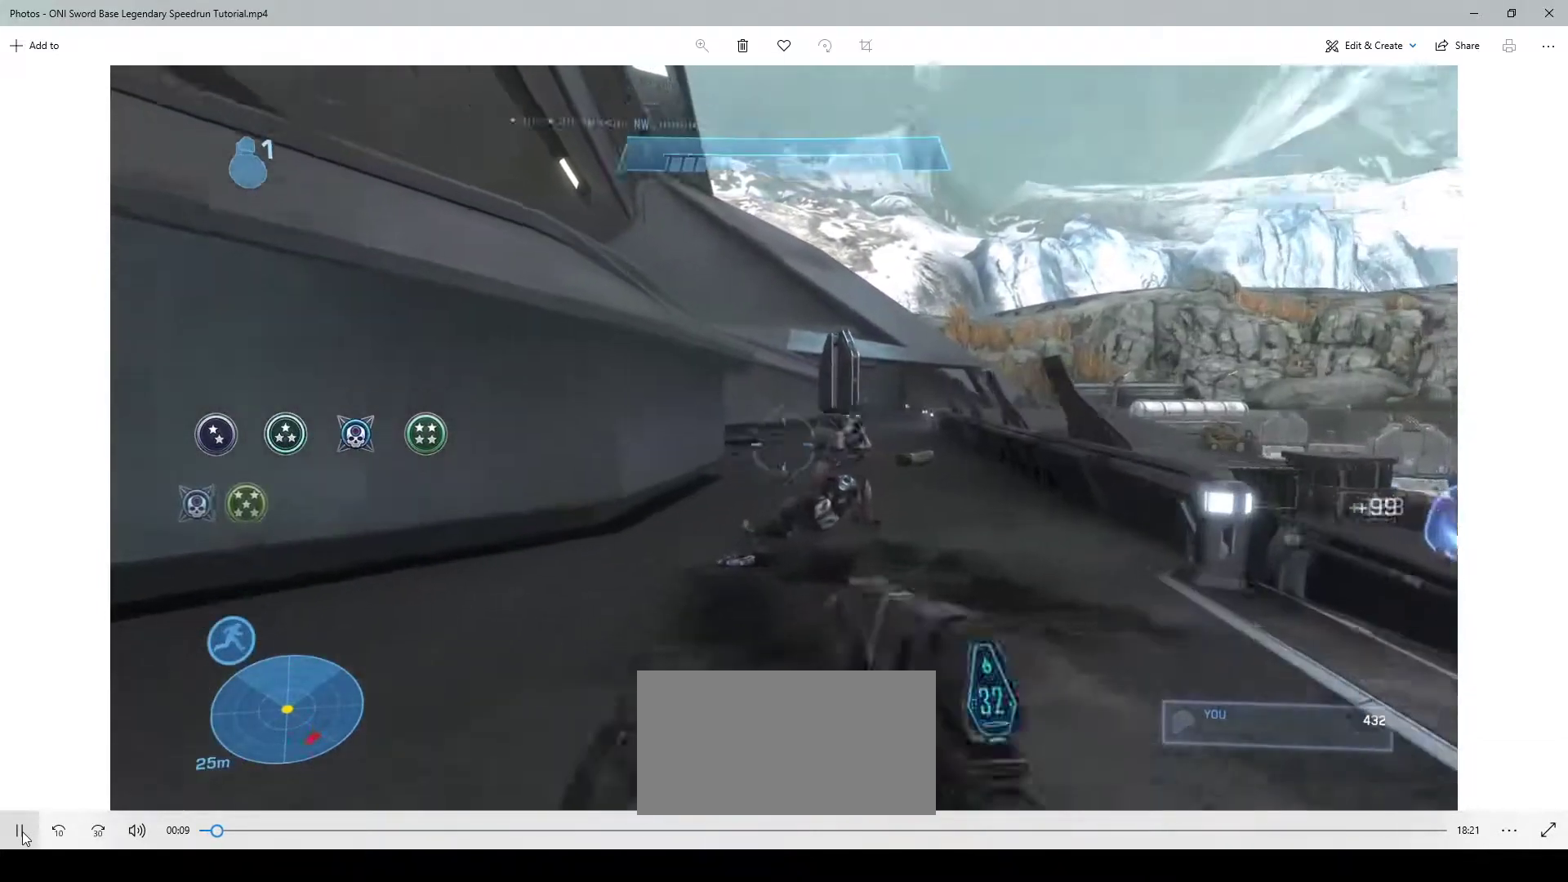
{"keys": ["e", "w"], "mouse": [], "events": [[450, "e", "down"]]}
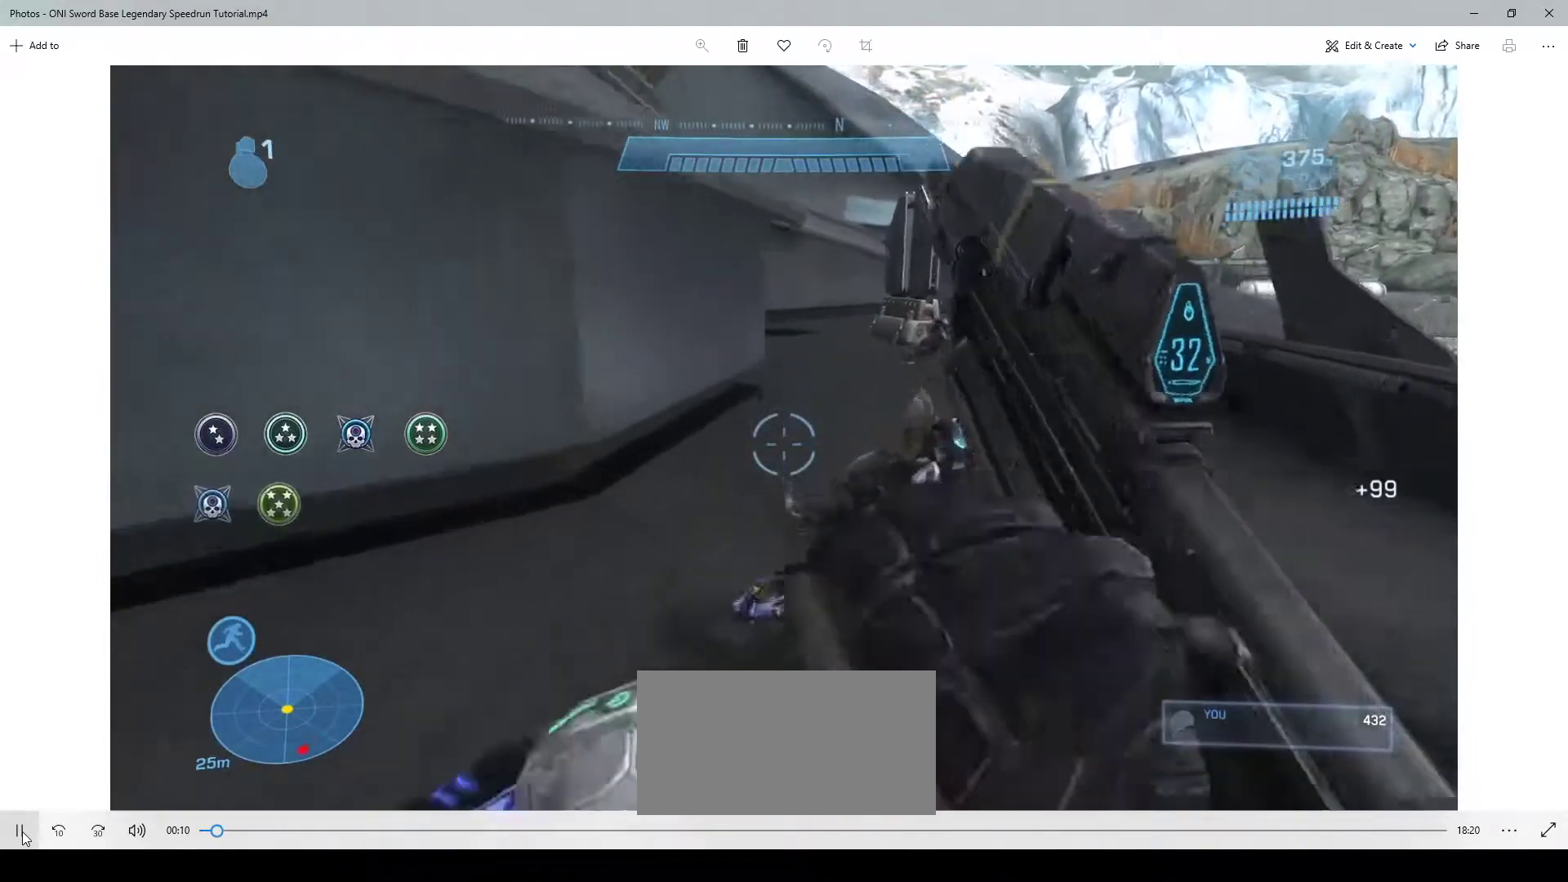
{"keys": ["w"], "mouse": [], "events": [[250, "e", "up"], [267, "shift", "down"], [383, "shift", "up"]]}
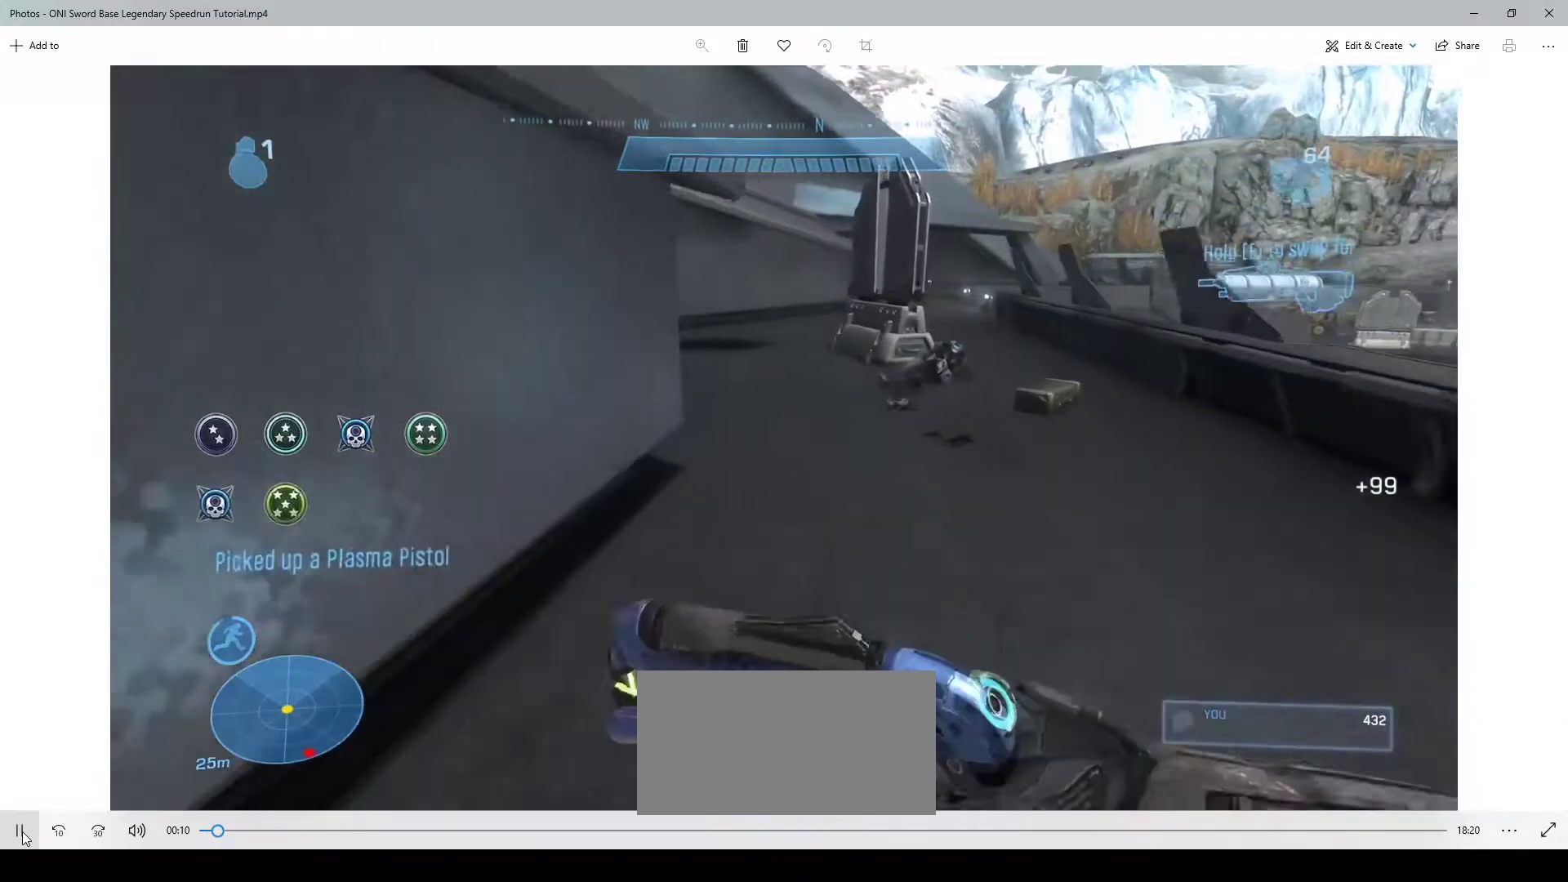
{"keys": ["w"], "mouse": [], "events": [[250, "mouse_wheel", "down"], [300, "mouse_wheel", "up"]]}
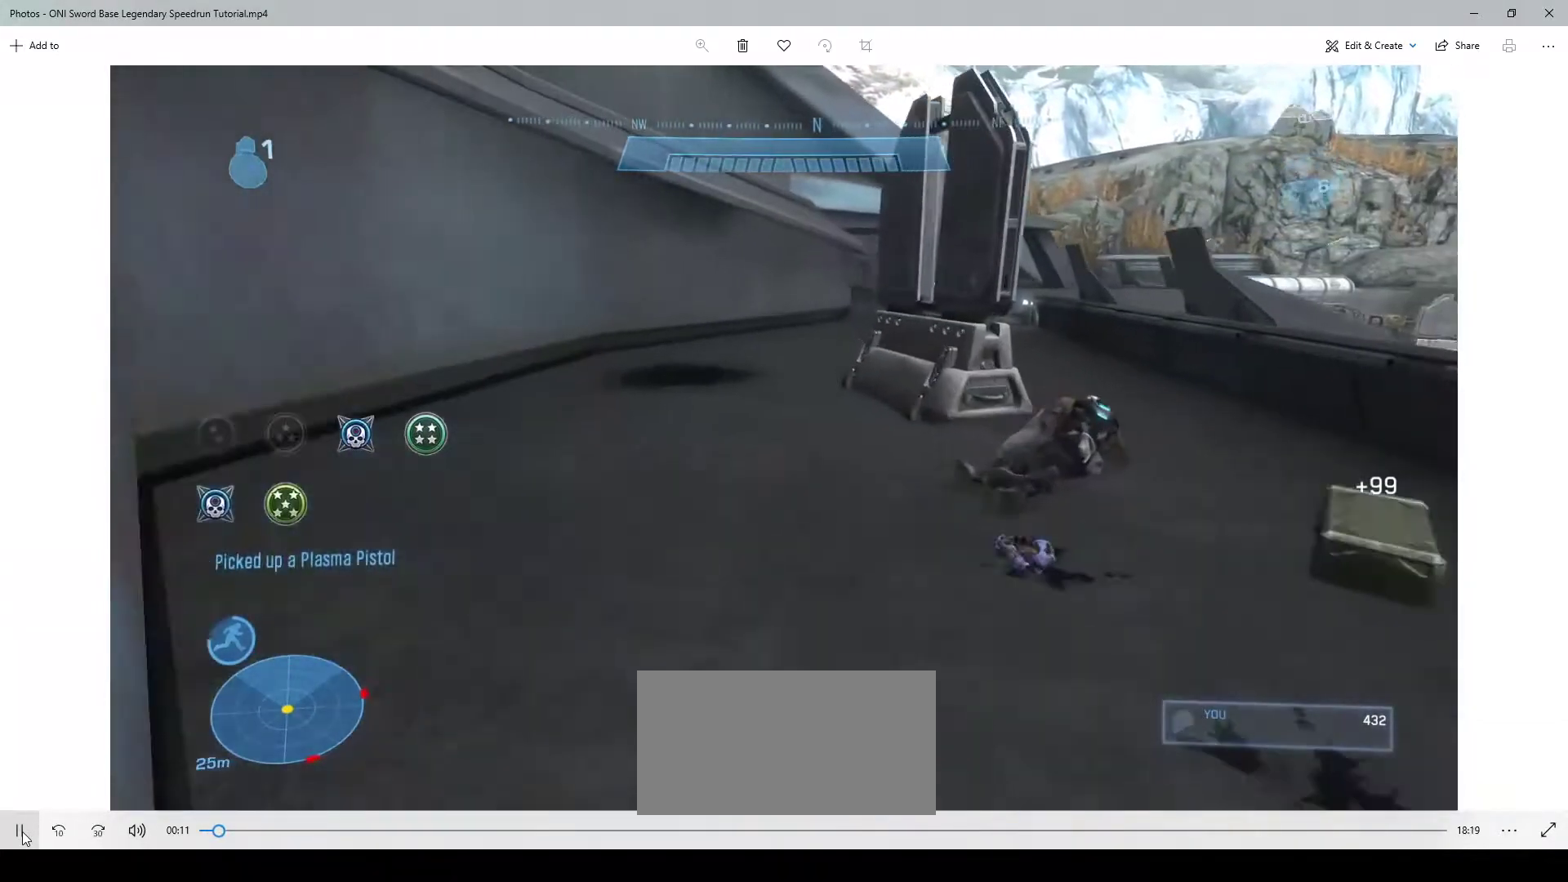
{"keys": ["w"], "mouse": [], "events": []}
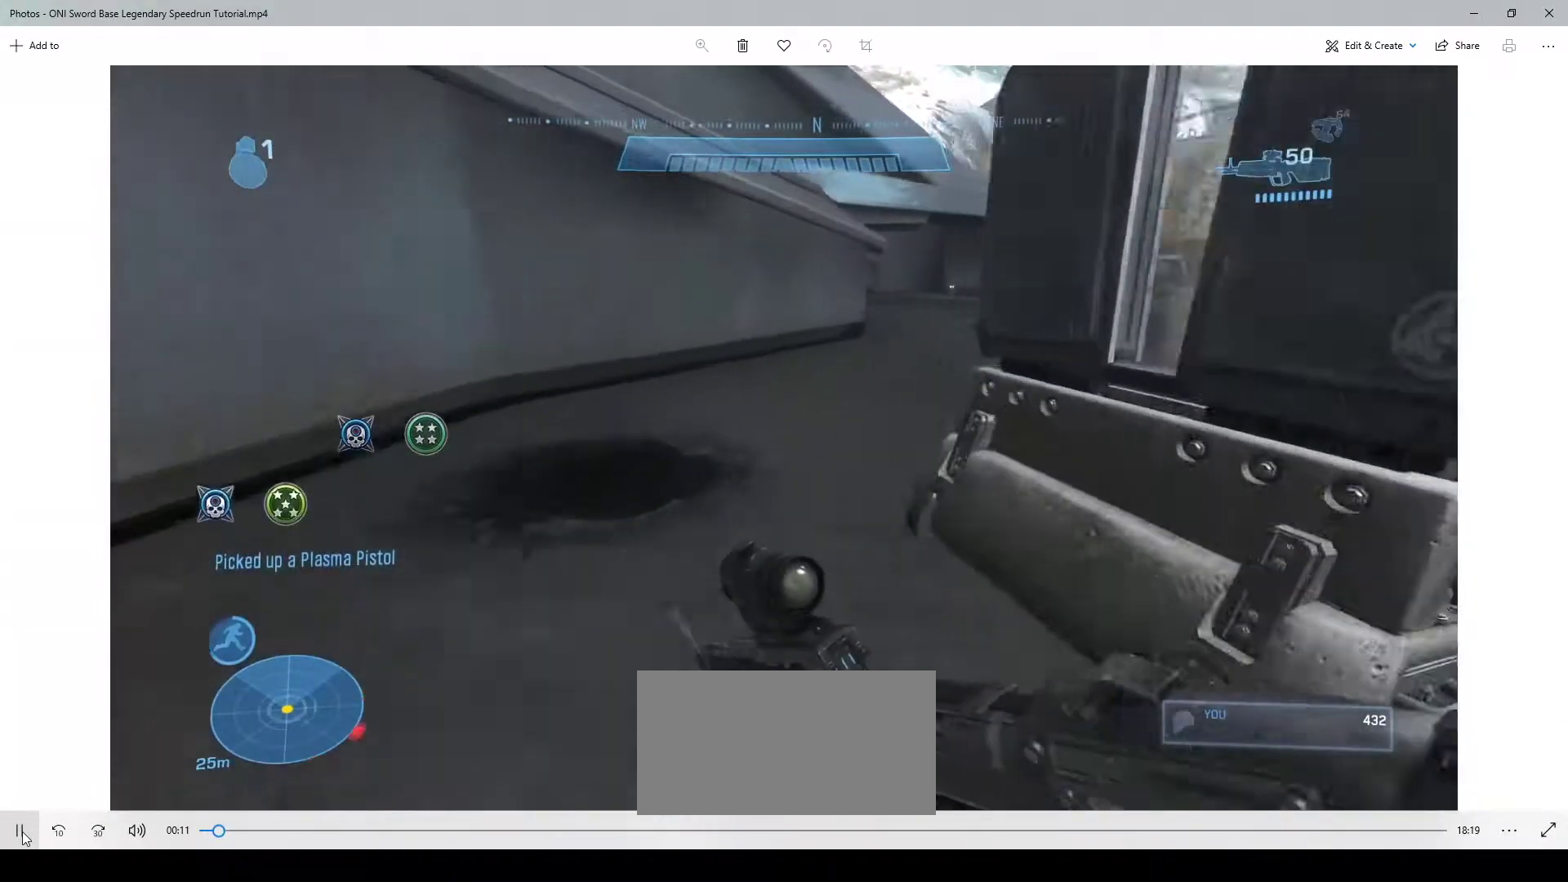
{"keys": ["w"], "mouse": [], "events": []}
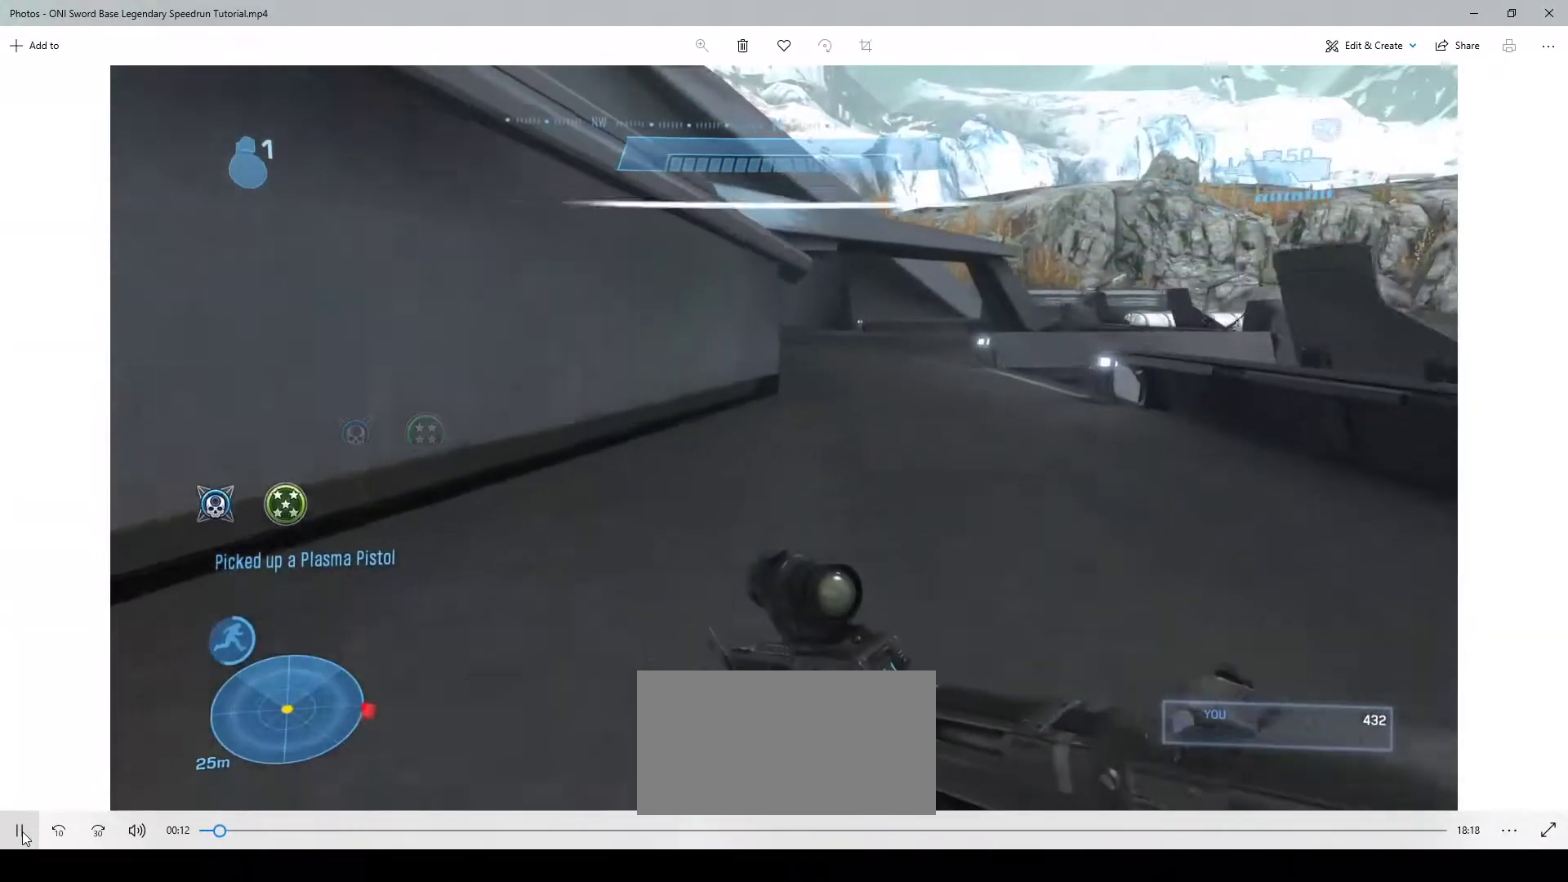
{"keys": ["w"], "mouse": [], "events": []}
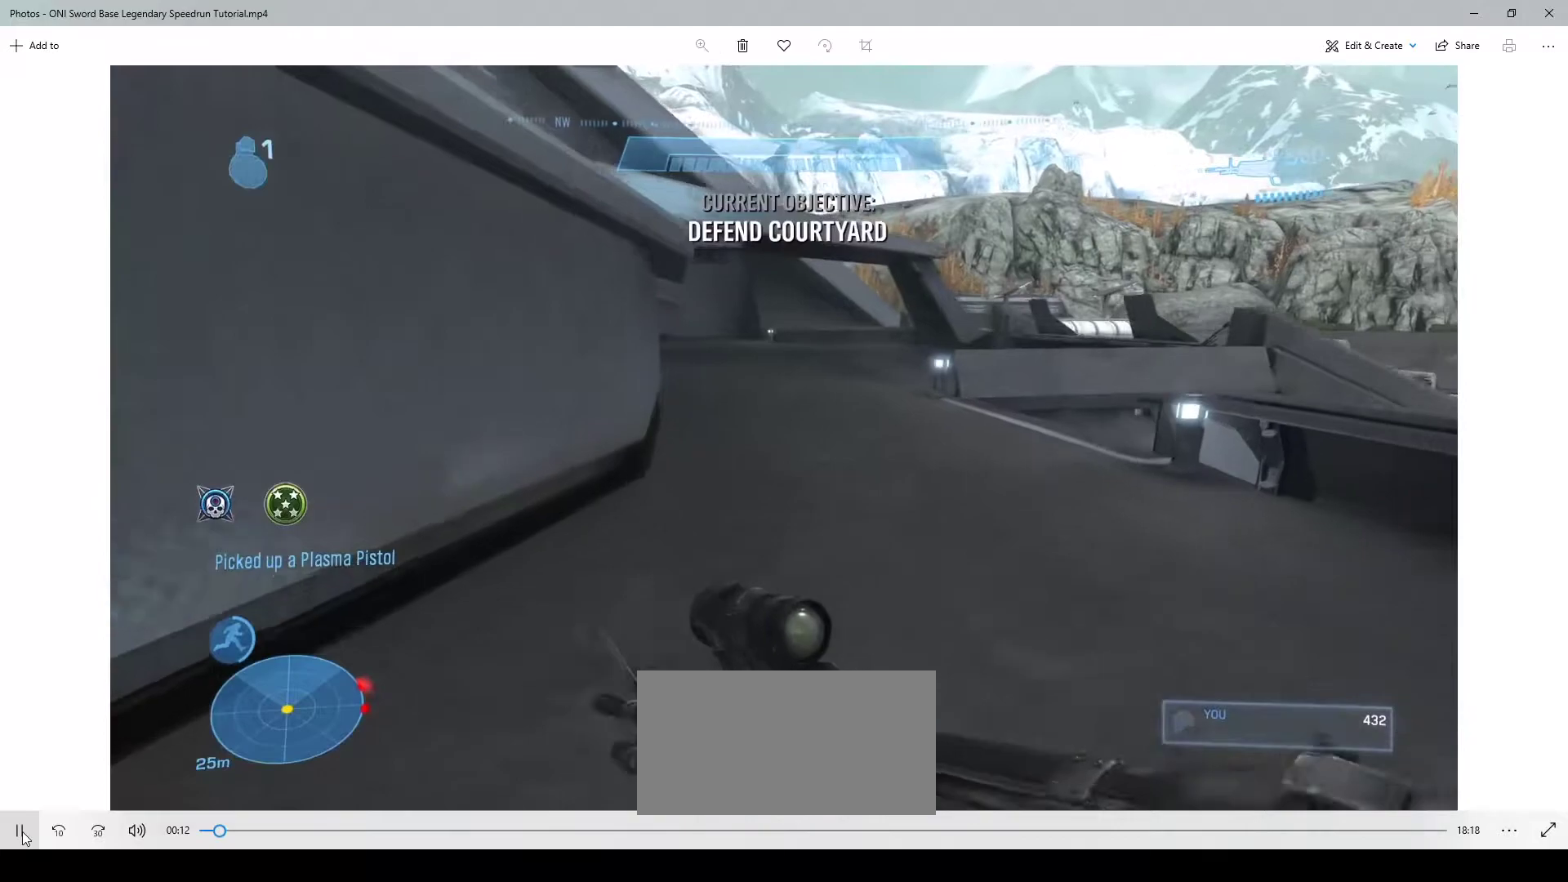
{"keys": ["w"], "mouse": [], "events": []}
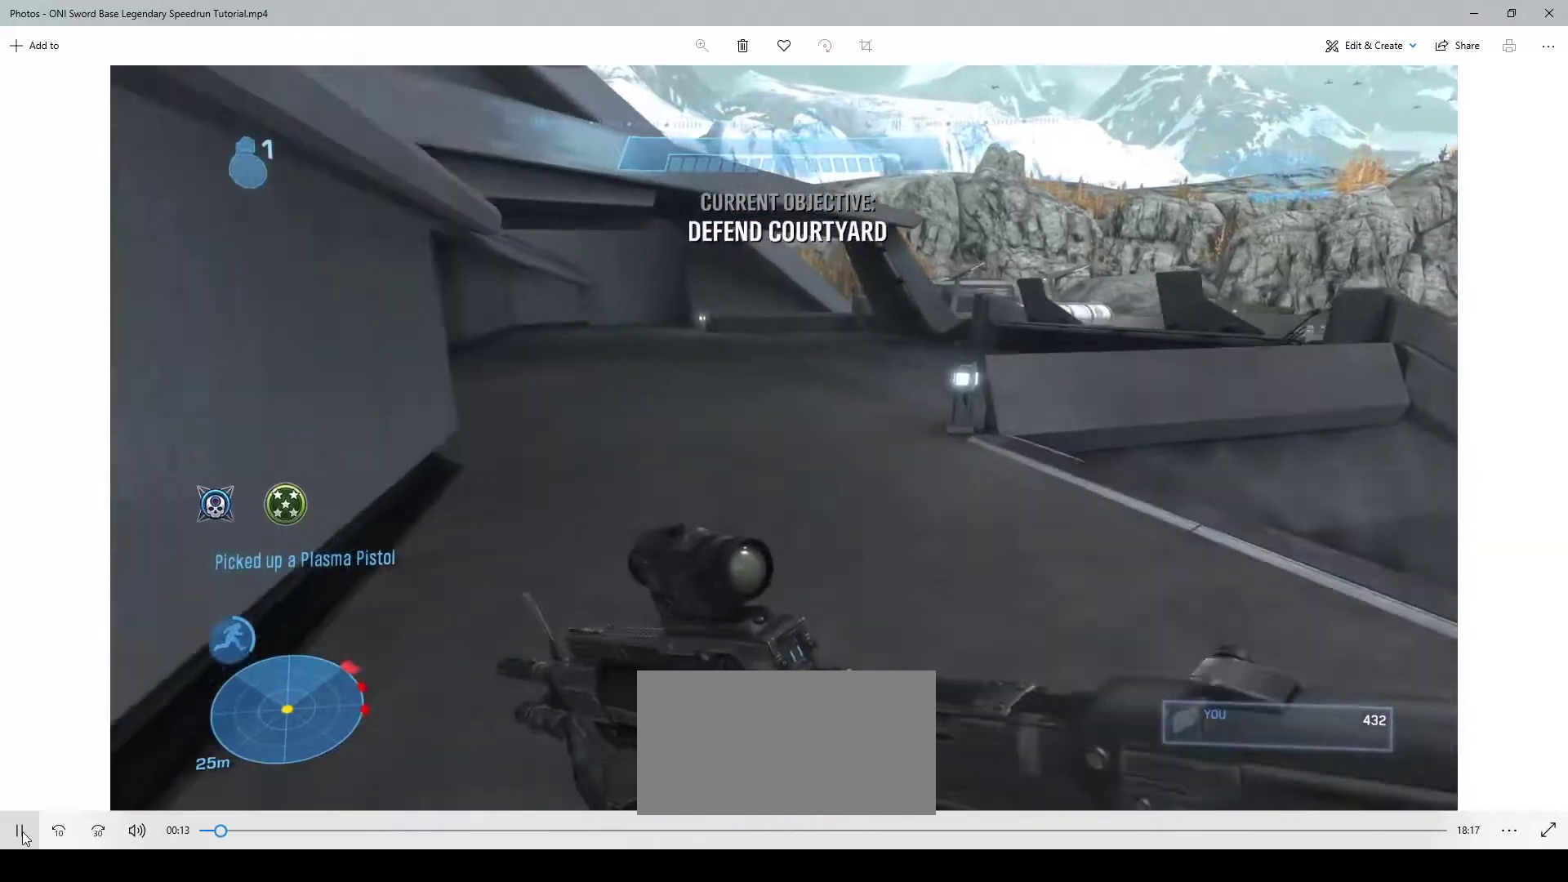
{"keys": ["w"], "mouse": [], "events": []}
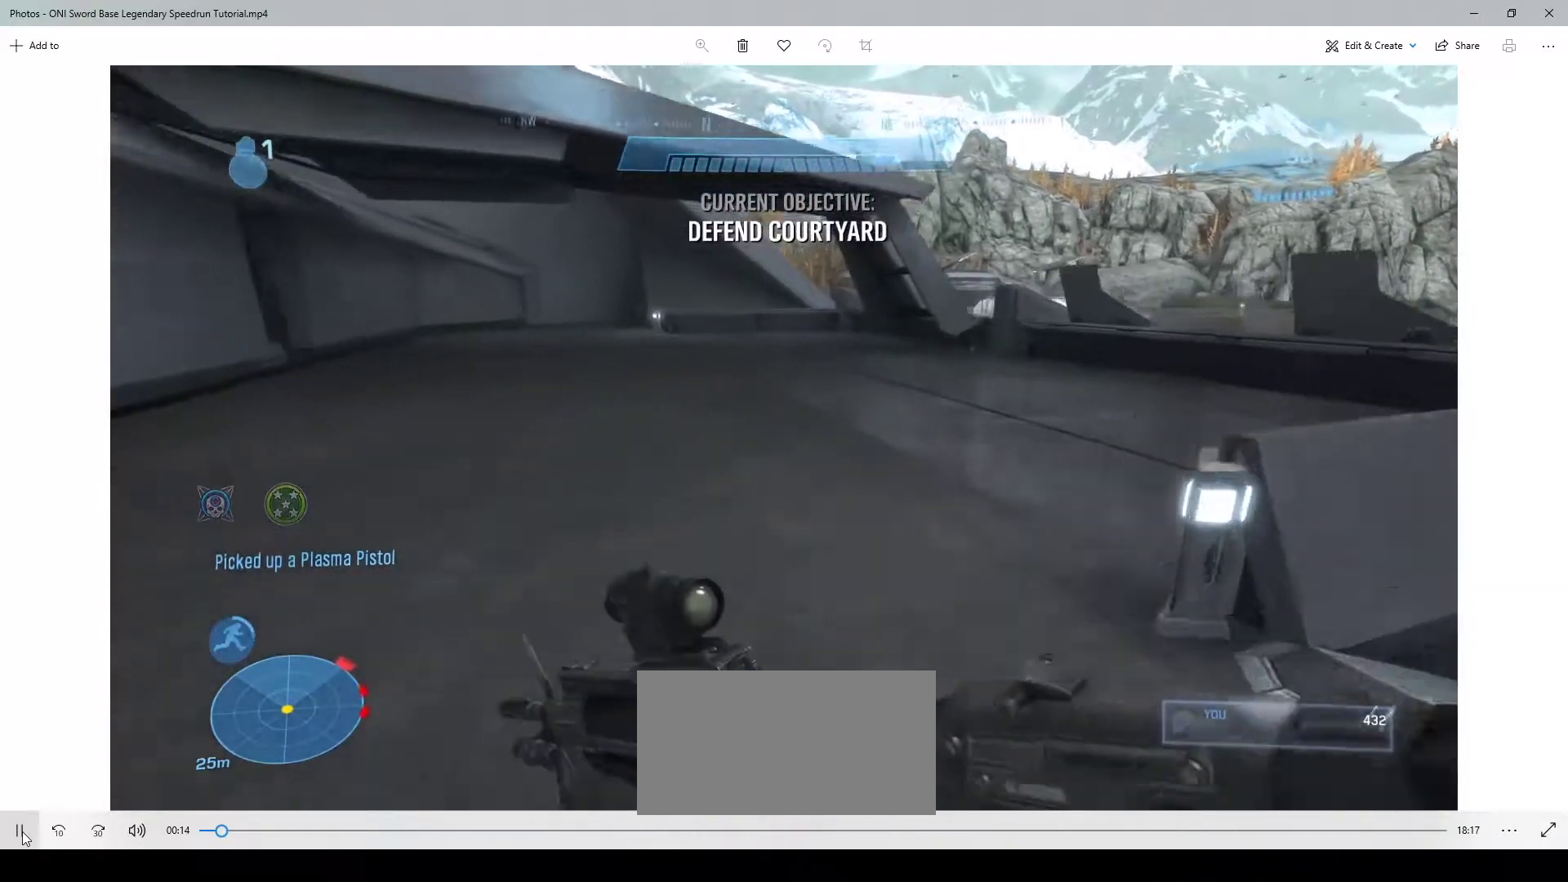
{"keys": ["w"], "mouse": [], "events": [[333, "space", "down"], [367, "r", "down"], [433, "r", "up"], [467, "space", "up"]]}
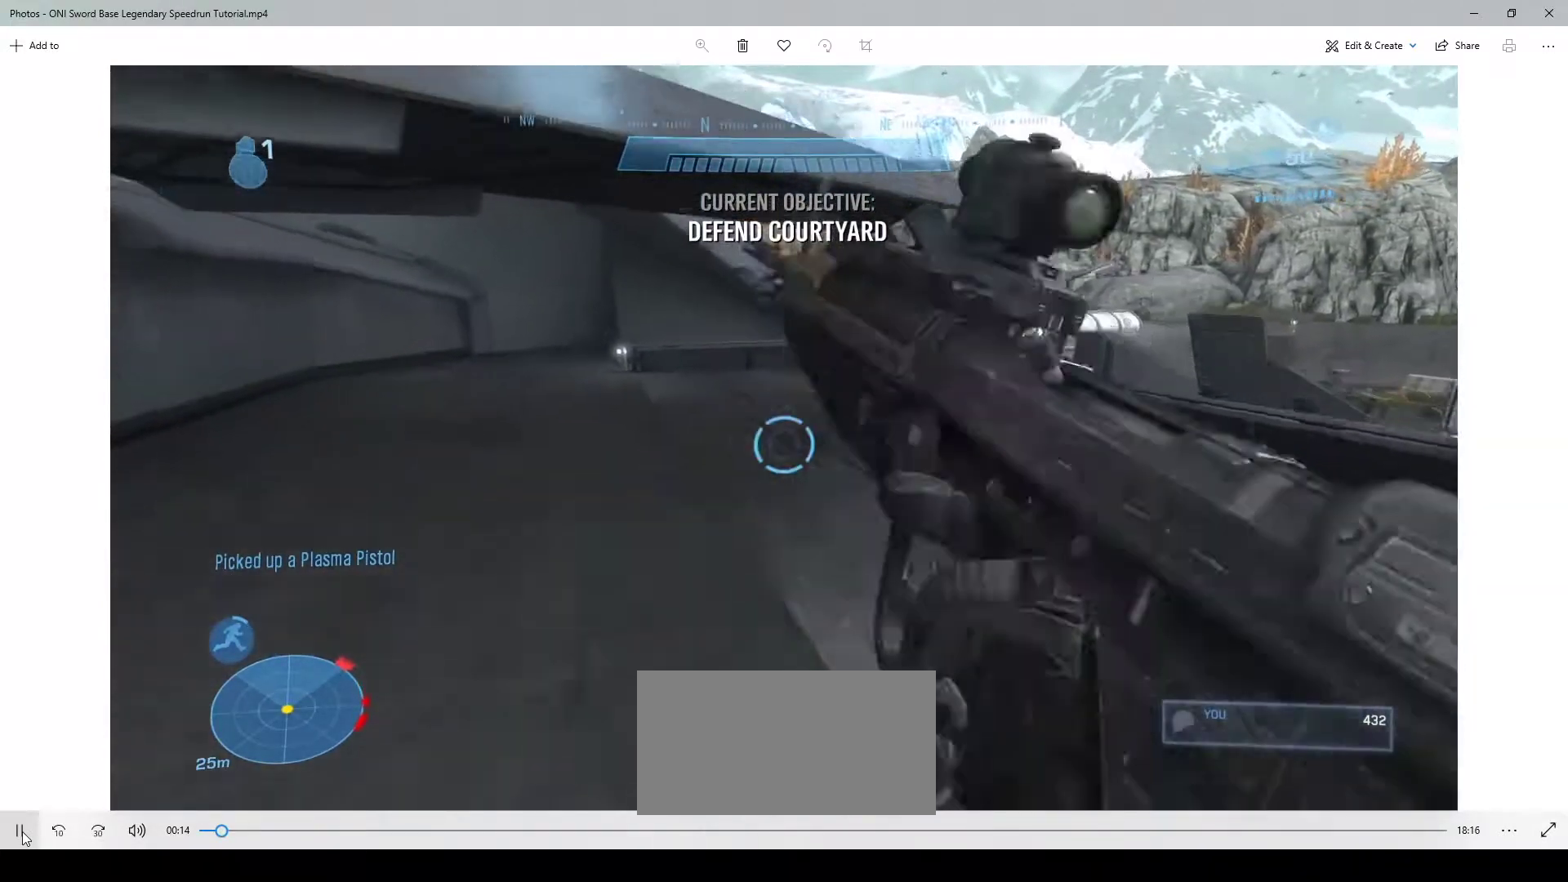
{"keys": ["a", "w"], "mouse": [], "events": [[400, "a", "down"]]}
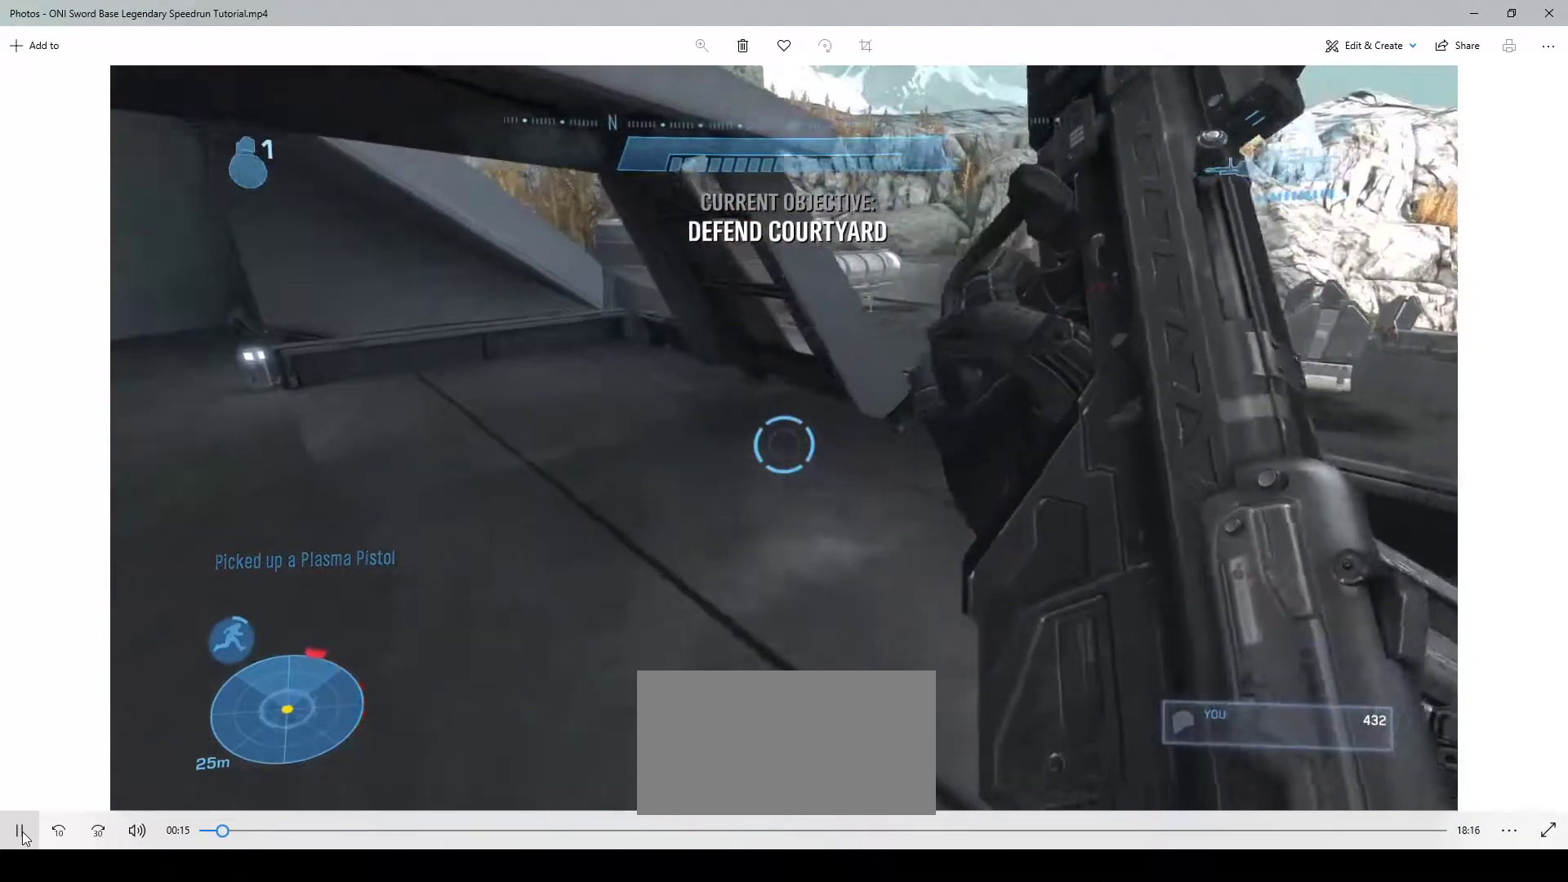
{"keys": ["a"], "mouse": [], "events": [[250, "w", "up"]]}
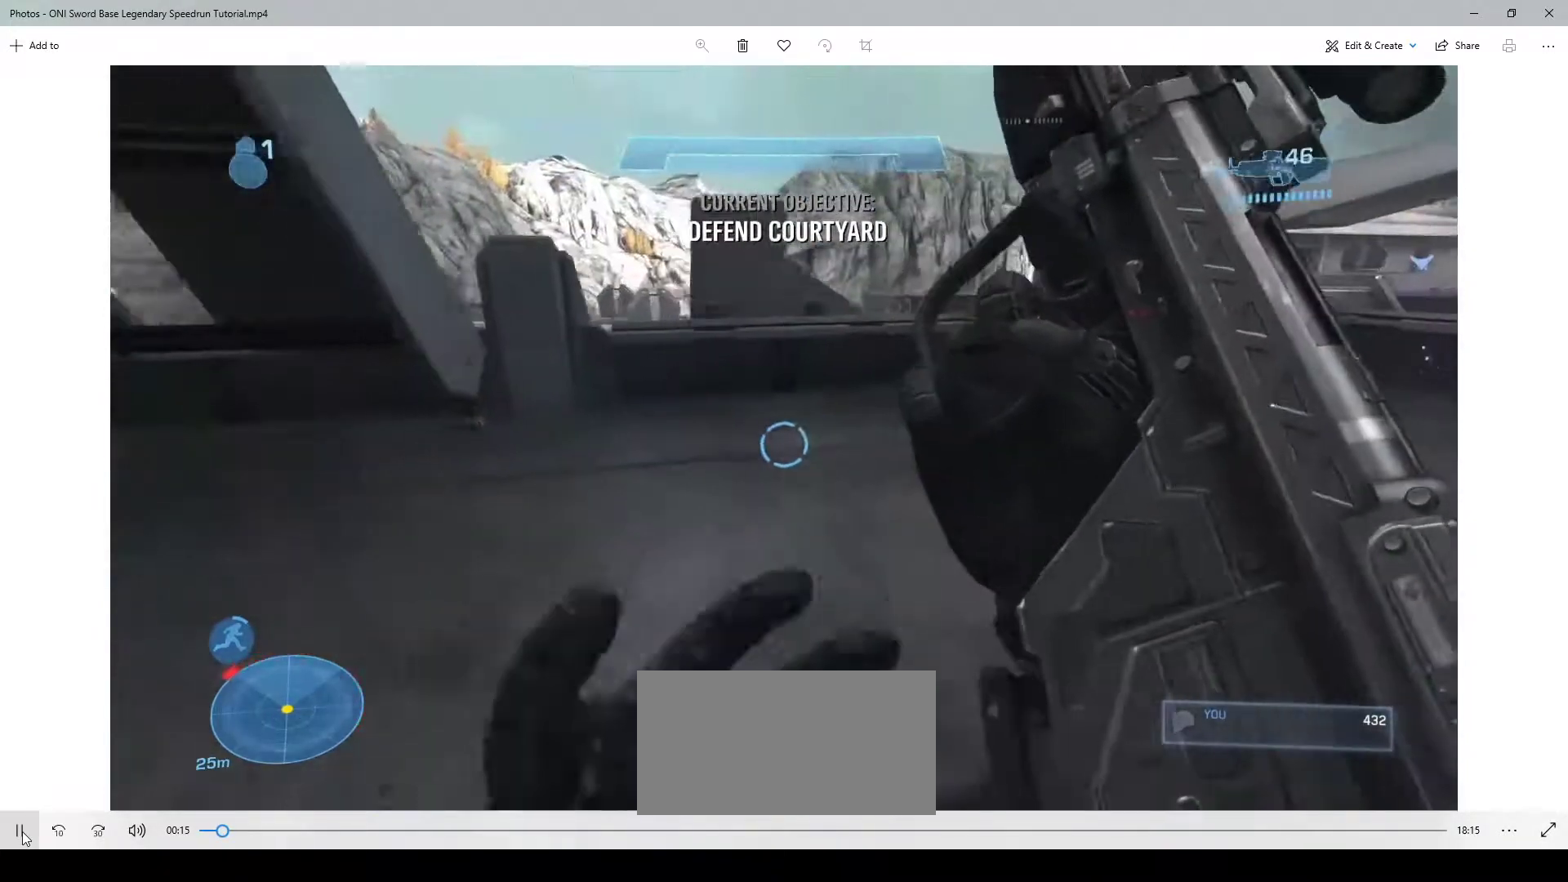
{"keys": ["w"], "mouse": [], "events": [[183, "mouse_wheel", "down"], [300, "a", "up"], [300, "mouse_wheel", "up"], [367, "w", "down"]]}
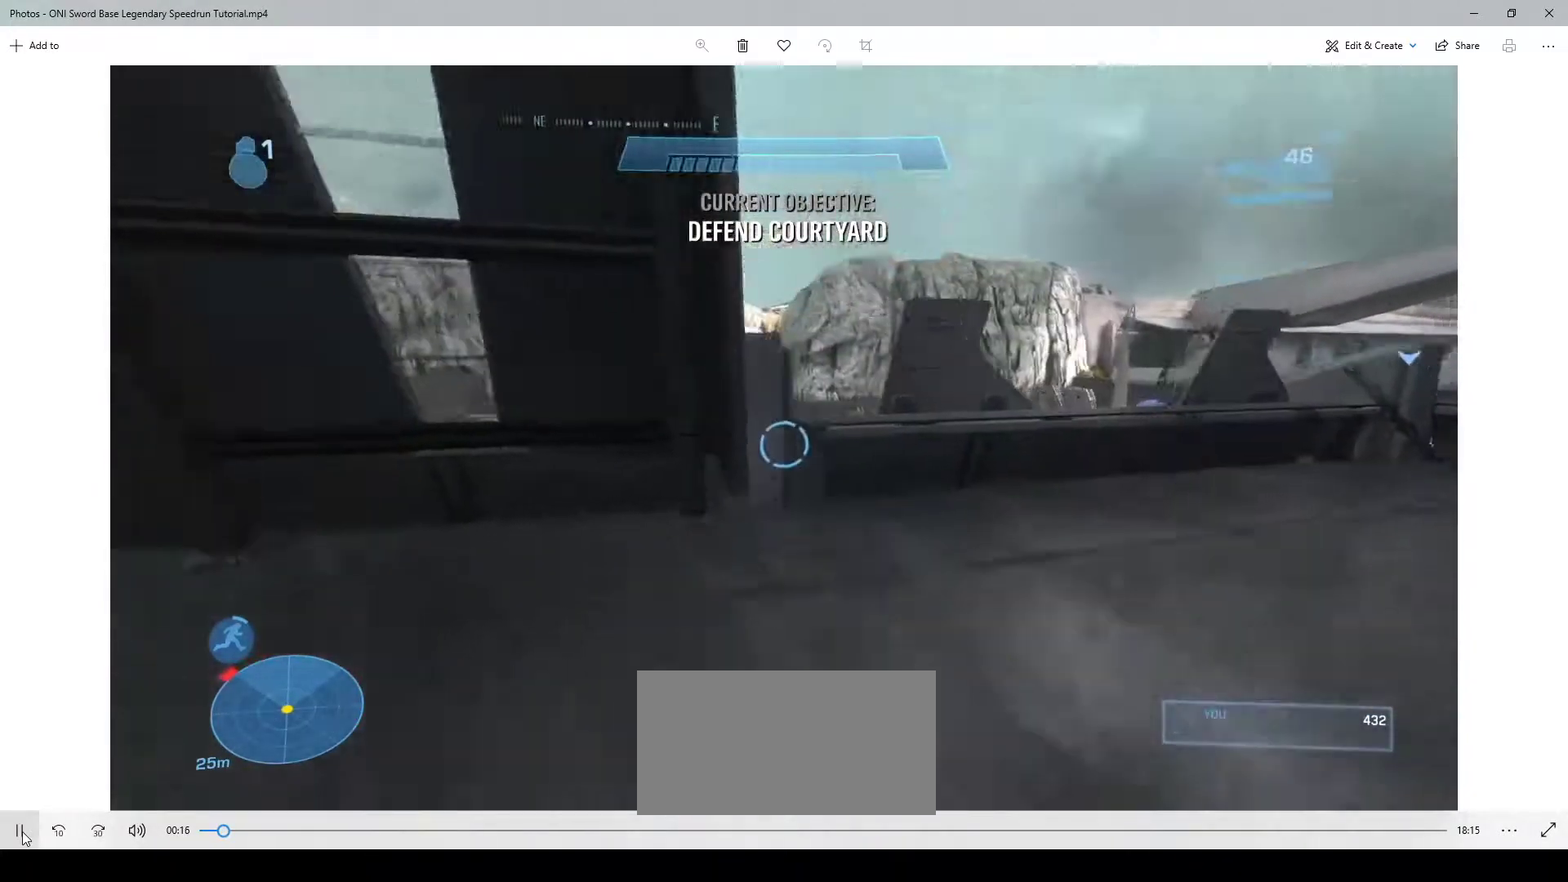
{"keys": [], "mouse": [], "events": [[33, "mouse_right", "down"], [100, "d", "down"], [133, "mouse_right", "up"], [367, "d", "up"], [367, "w", "up"]]}
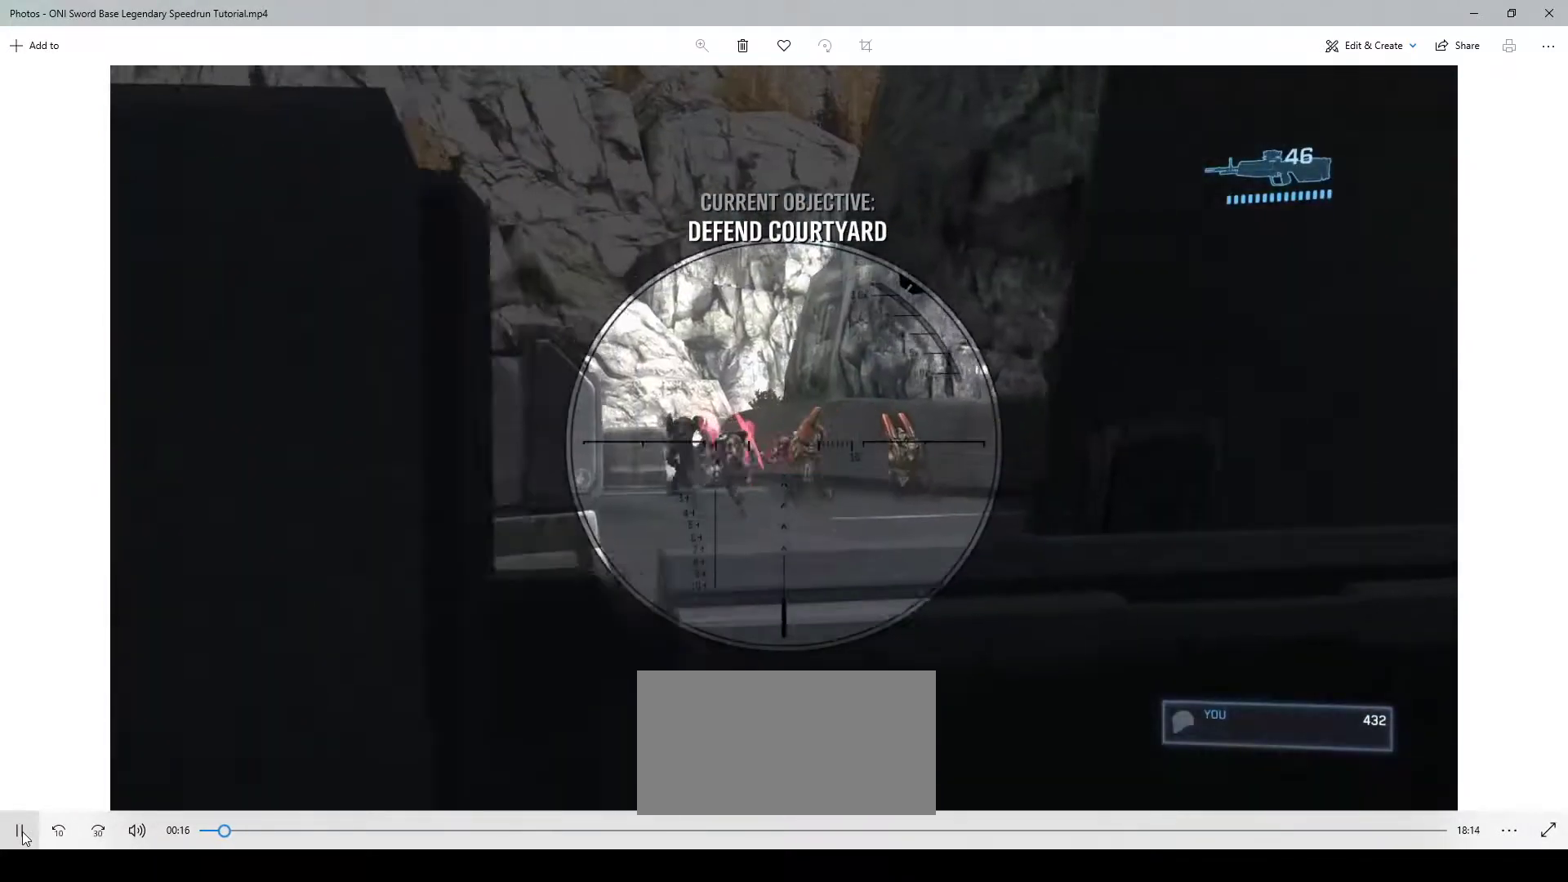
{"keys": ["s"], "mouse": [], "events": [[367, "mouse_left", "down"], [367, "s", "down"], [500, "mouse_left", "up"]]}
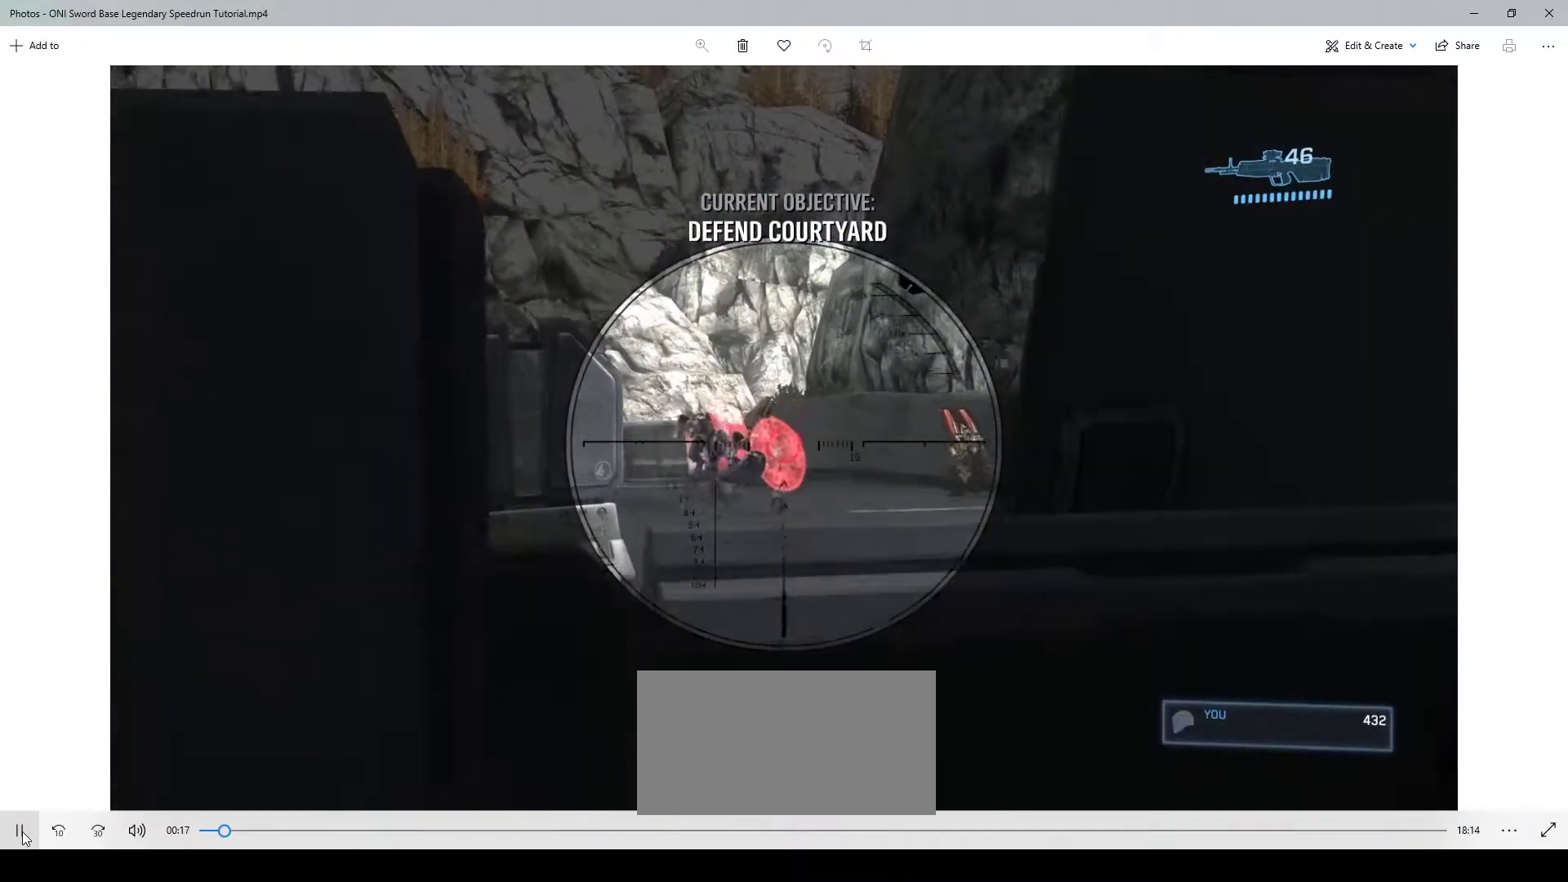
{"keys": [], "mouse": [], "events": [[67, "s", "up"], [400, "mouse_left", "down"], [467, "mouse_left", "up"]]}
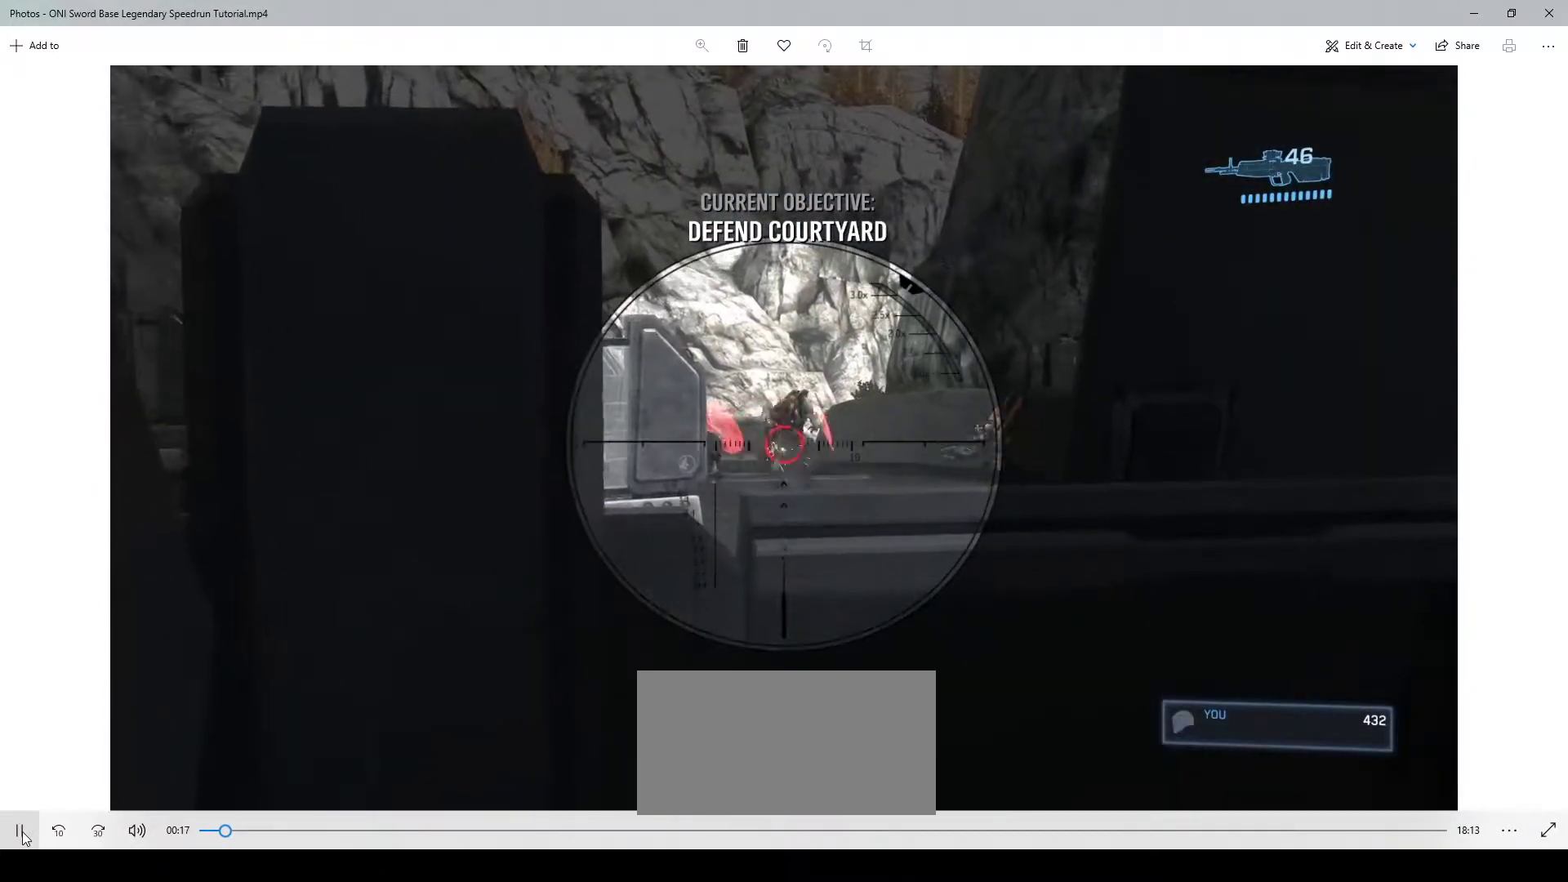
{"keys": [], "mouse": [], "events": []}
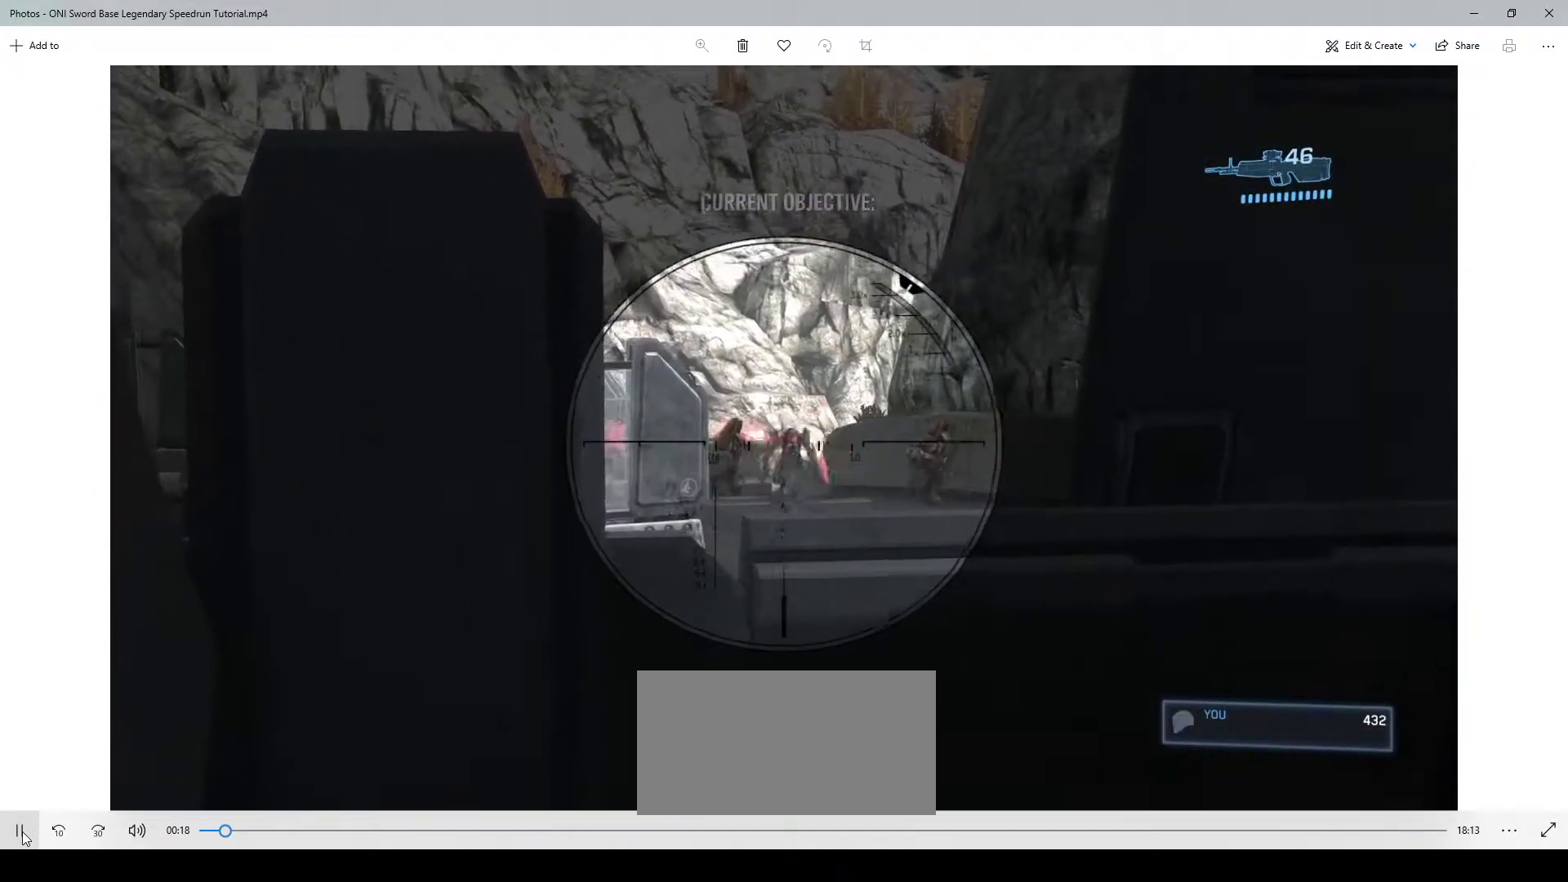
{"keys": ["d", "w"], "mouse": [], "events": [[33, "mouse_left", "down"], [133, "mouse_left", "up"], [333, "d", "down"], [333, "w", "down"]]}
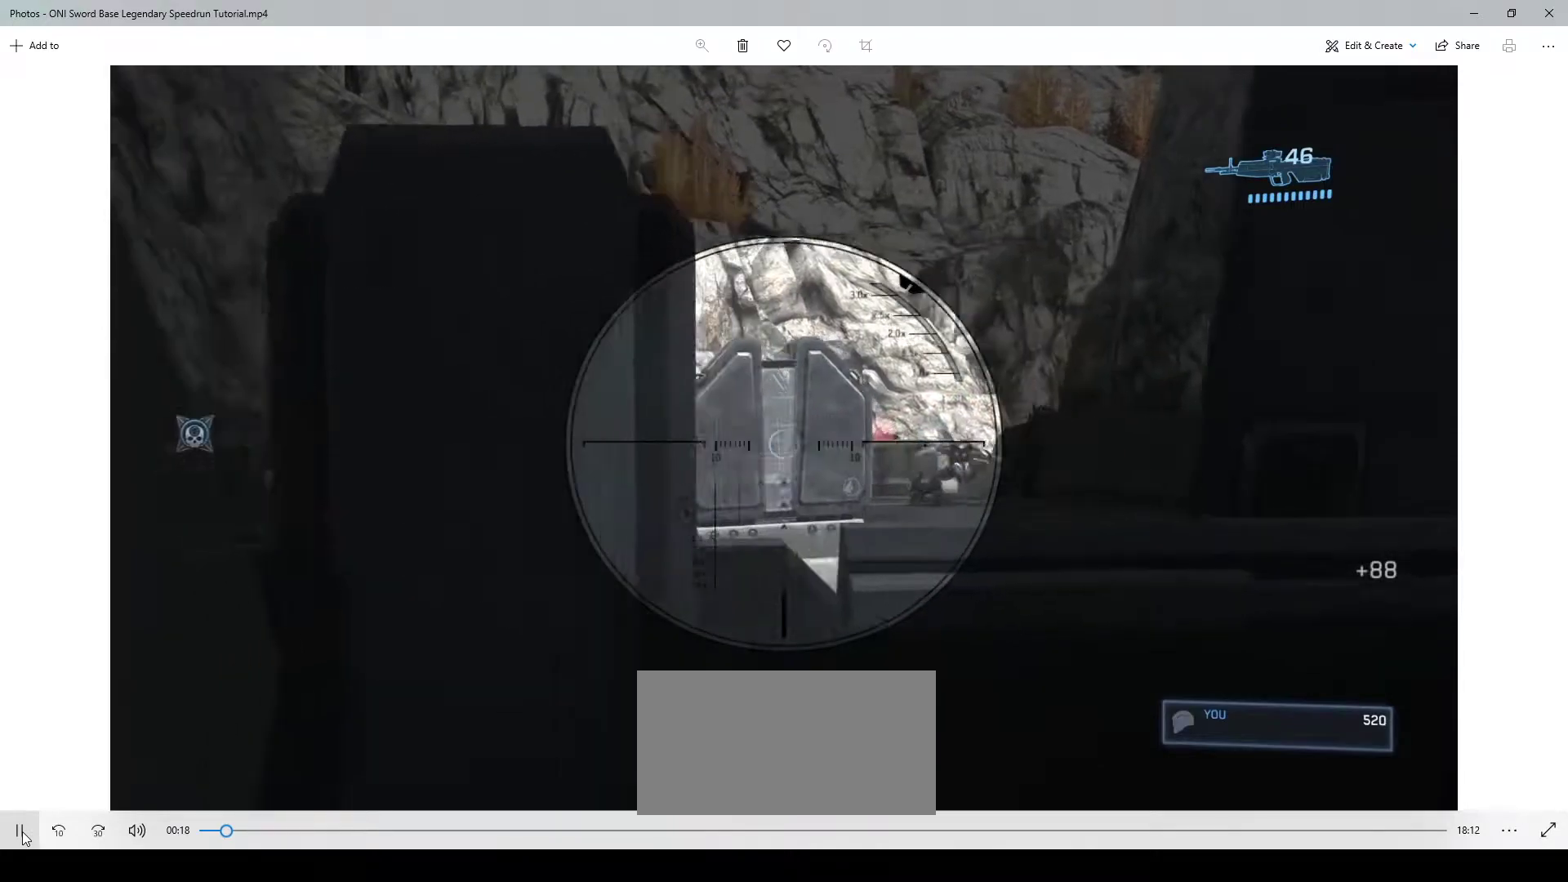
{"keys": [], "mouse": [], "events": [[133, "d", "up"], [167, "w", "up"]]}
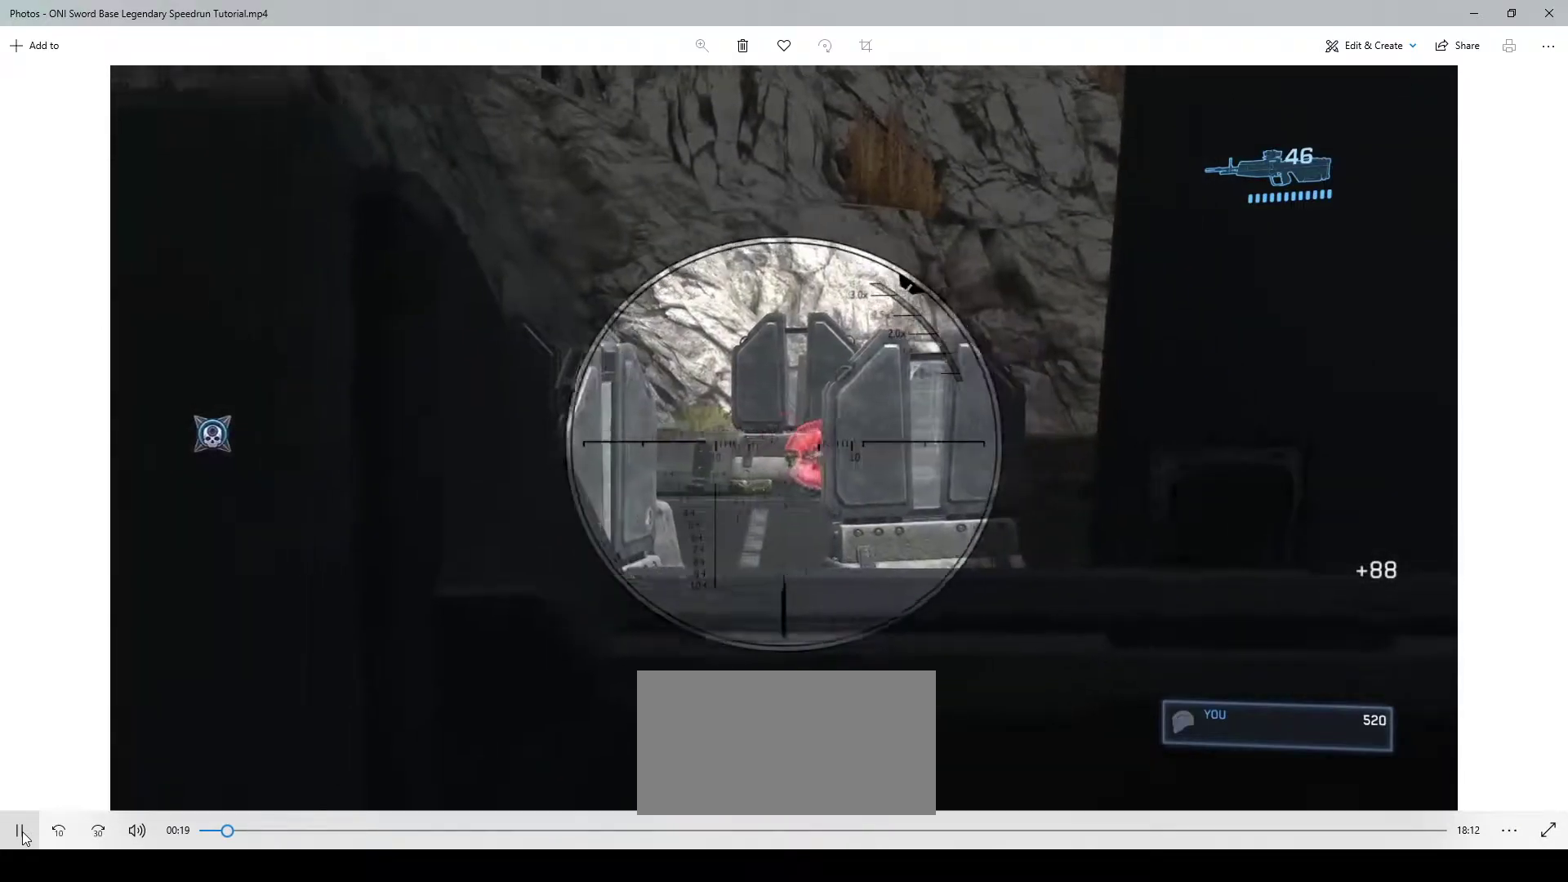
{"keys": [], "mouse": [], "events": [[33, "mouse_left", "down"], [167, "mouse_left", "up"]]}
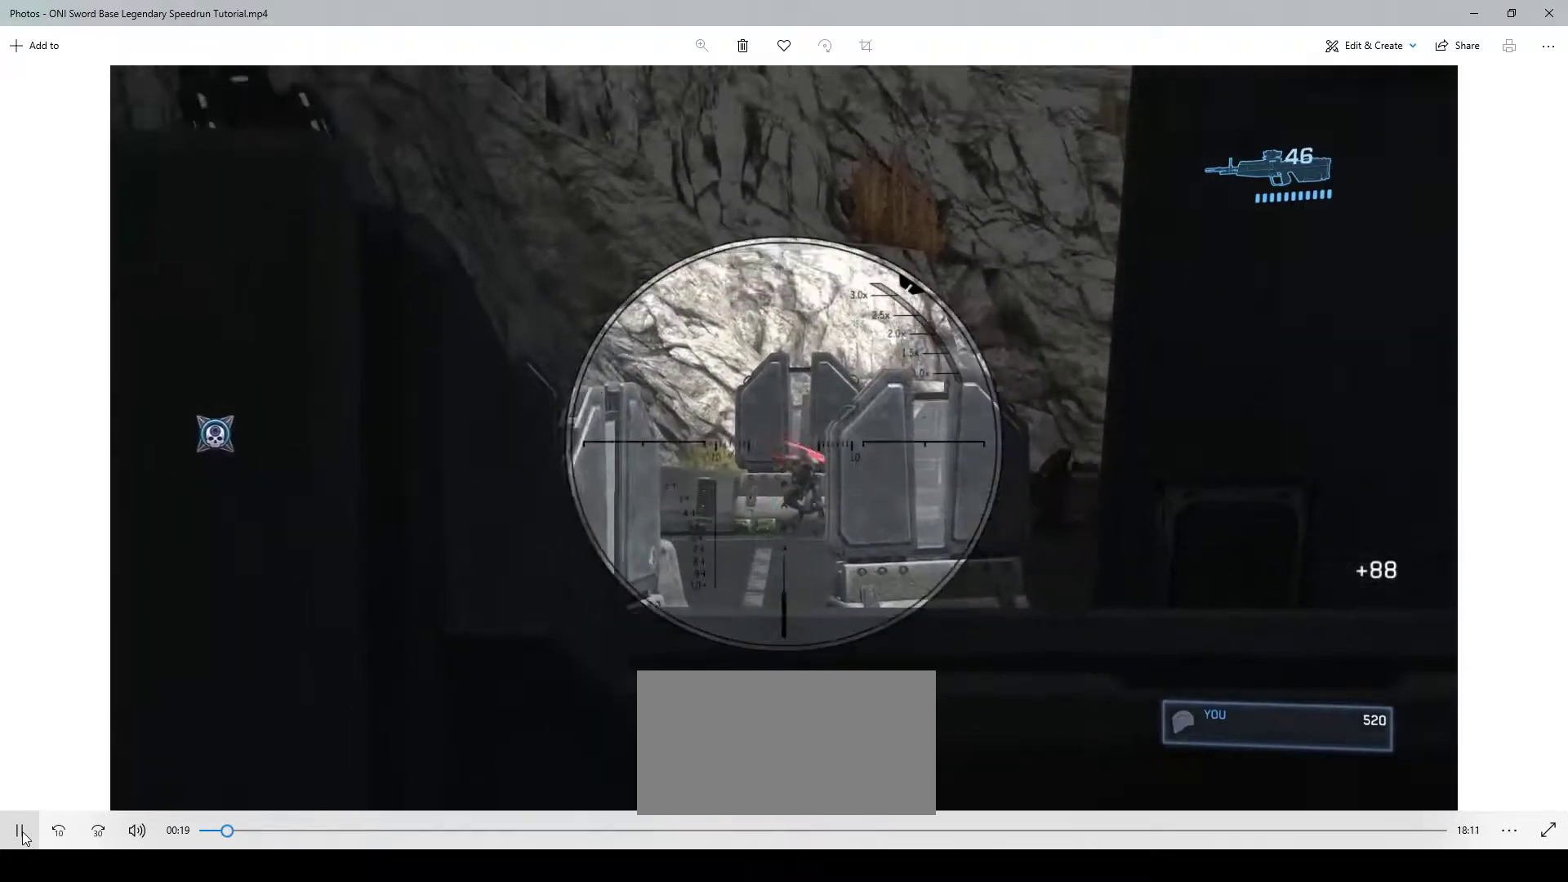
{"keys": [], "mouse": [], "events": [[33, "mouse_left", "down"], [133, "mouse_left", "up"]]}
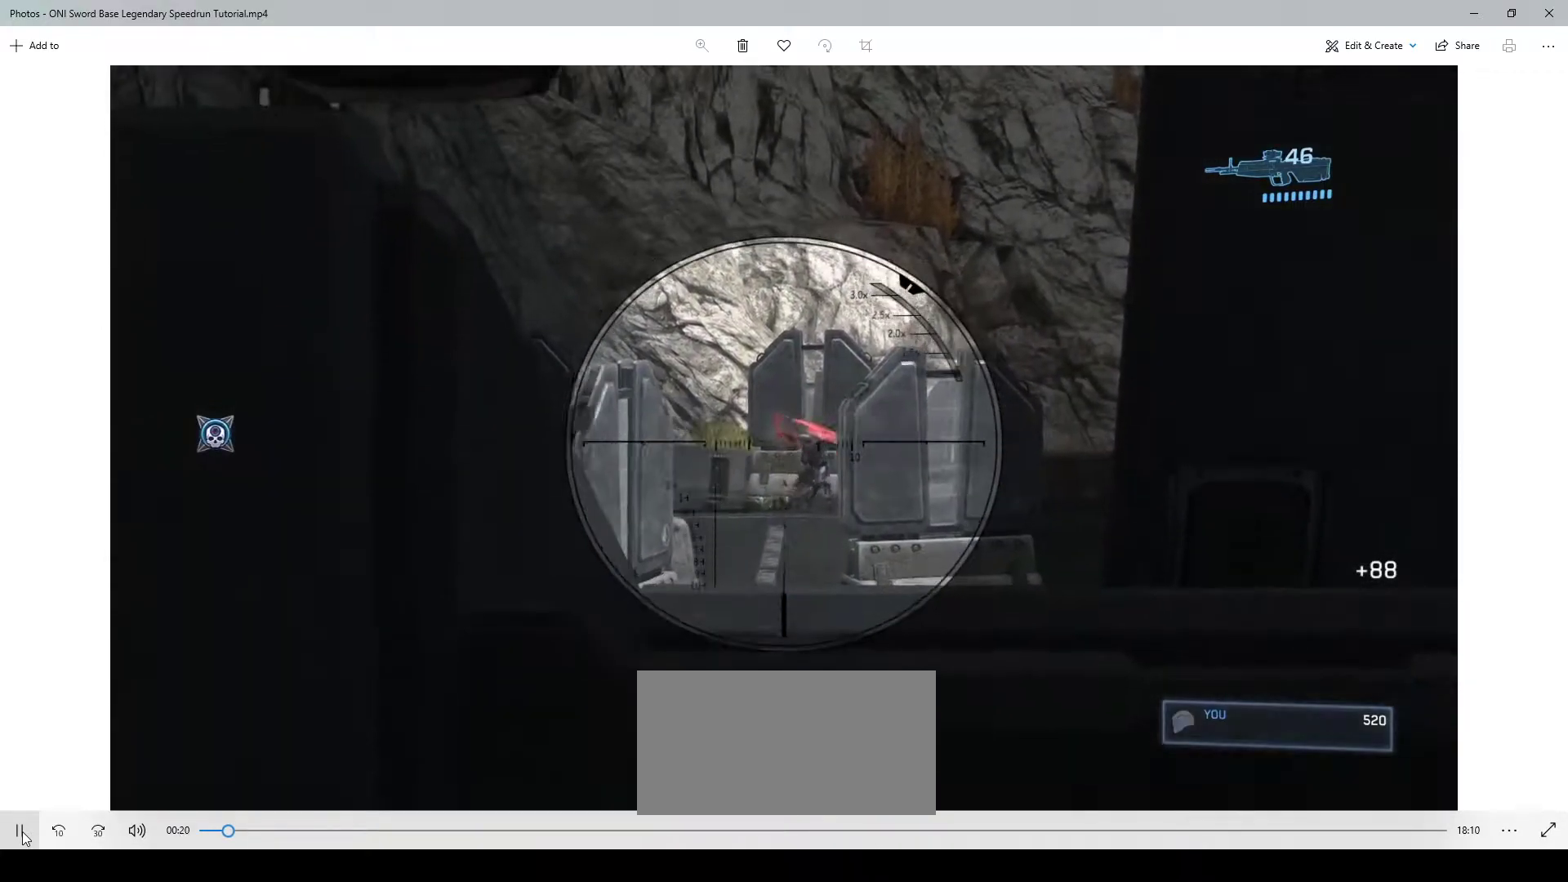
{"keys": ["a", "s"], "mouse": [], "events": [[33, "mouse_left", "down"], [100, "mouse_left", "up"], [233, "a", "down"], [233, "s", "down"]]}